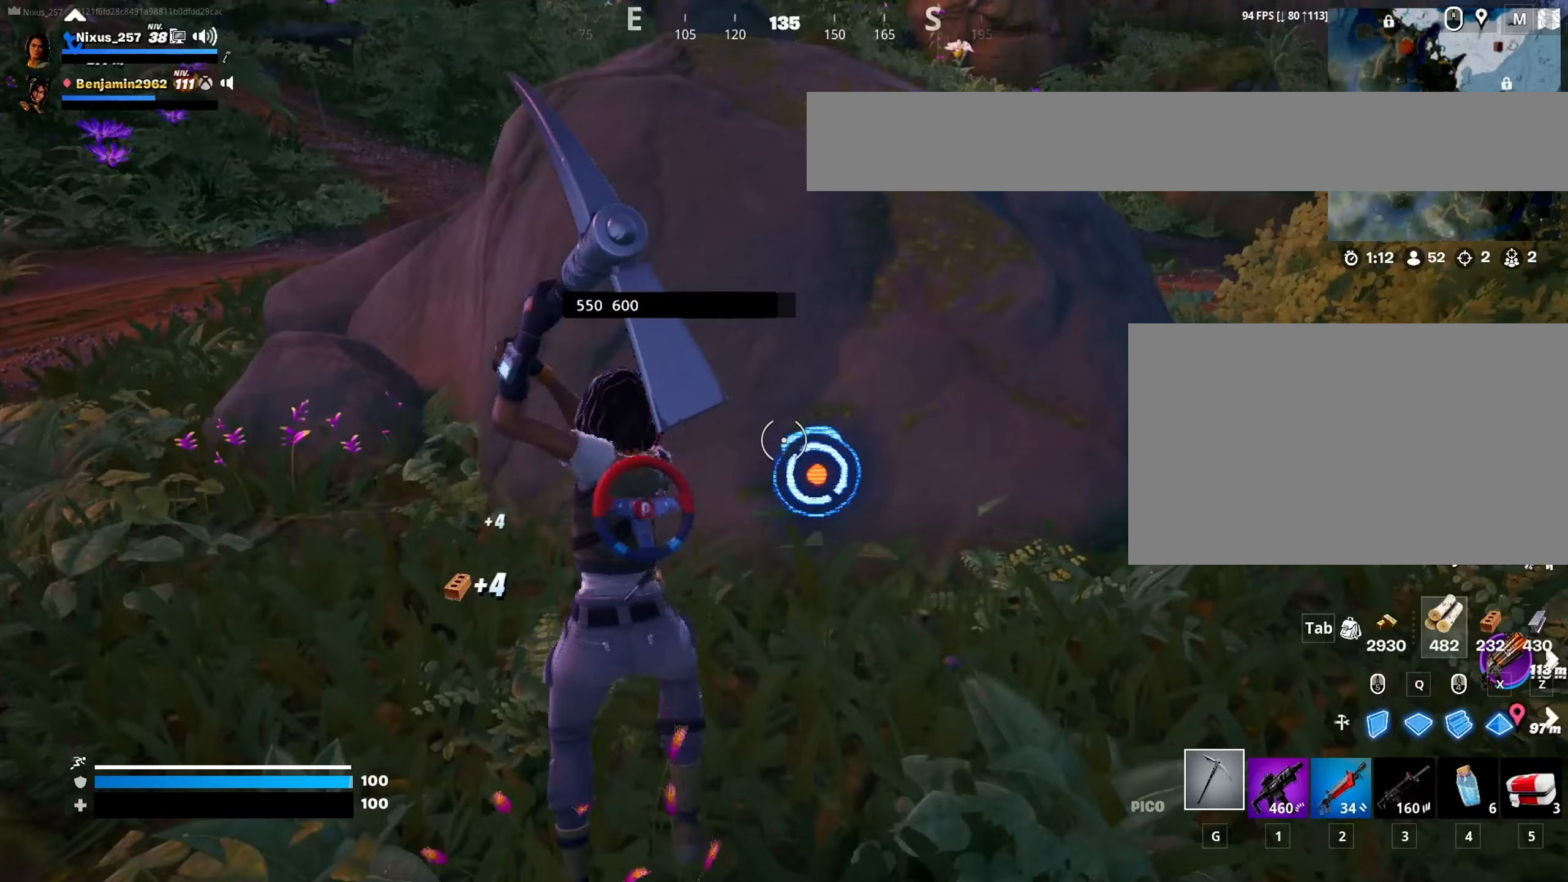
Gameplay with keyboard and mouse; each line is a JSON object with the keys and mouse buttons held at the frame after it. "events" lists presses ("down") and releases ("up") of "1", "2", "3", "4", "5", "a", "alt", "c", "caps_lock", "ctrl", "d", "e", "f", "g", "q", "r", "s", "shift", "space", "t", "tab", "v", "w", "x", "z", "mouse_left", "mouse_wheel" and "mouse_right" between this image and that frame as [ms after this image, input, new state], when the widget could be followed in between. "mouse_left", "mouse_wheel", "mouse_right" = the "left", "wheel", "right" buttons of the "mouse" list. No other keys are recorded. "wheel" means that the mouse wheel is clicked or scrolled. "mouse_move" is the direction in which the mouse moves at that frame (one of eight, or "still"), when it could be read.
{"keys": ["d"], "mouse": ["left"], "mouse_move": "left", "events": [[283, "s", "down"], [467, "s", "up"]]}
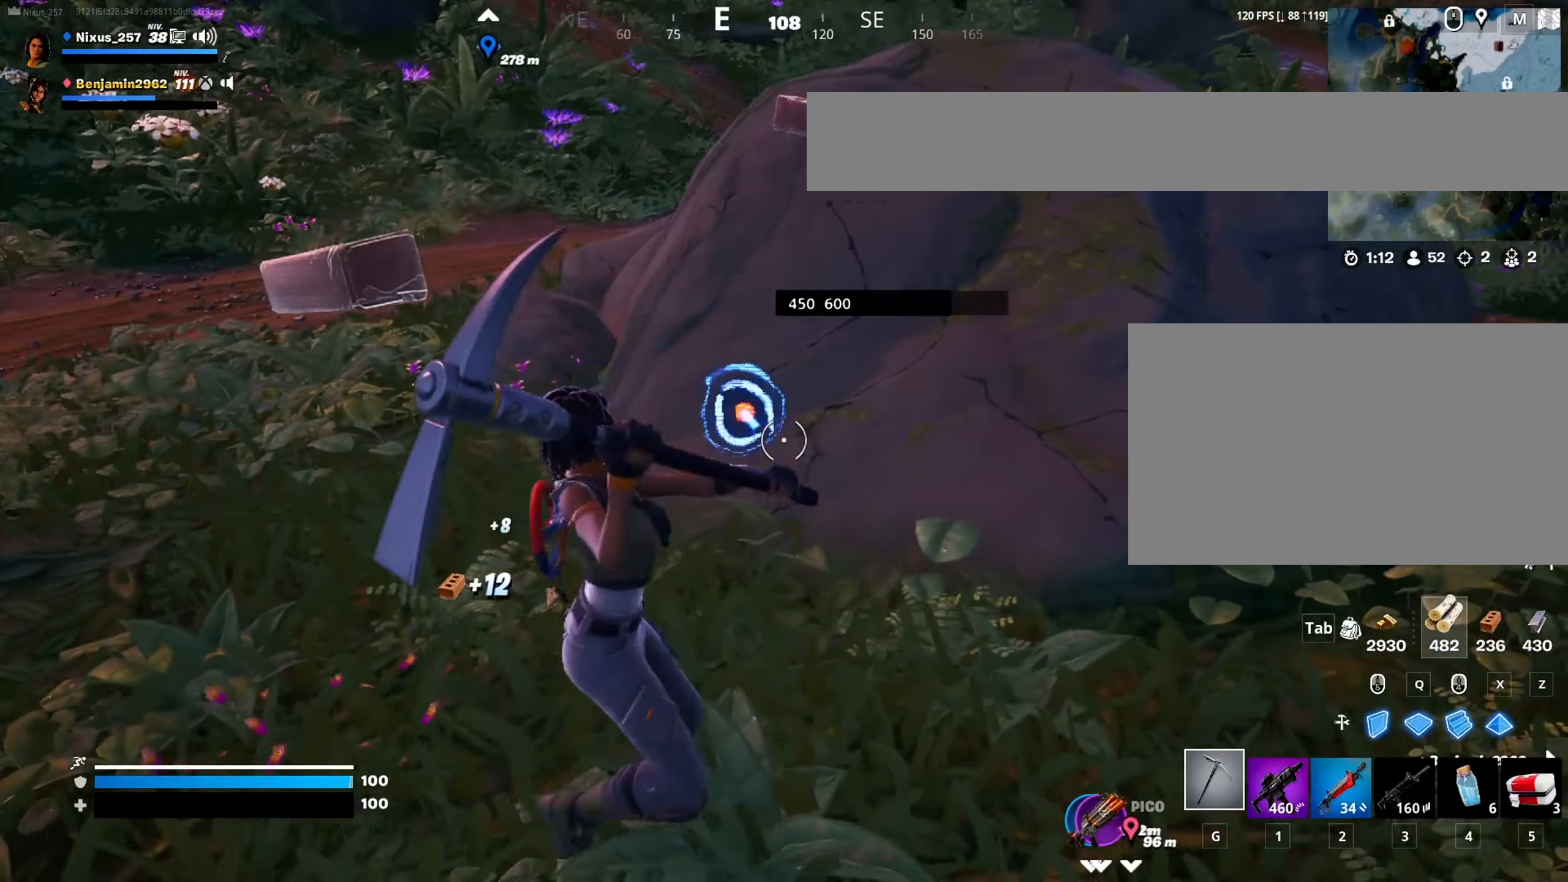
{"keys": ["a", "s"], "mouse": ["left"], "mouse_move": "still", "events": [[100, "w", "down"], [150, "d", "up"], [283, "w", "up"], [333, "a", "down"], [433, "s", "down"]]}
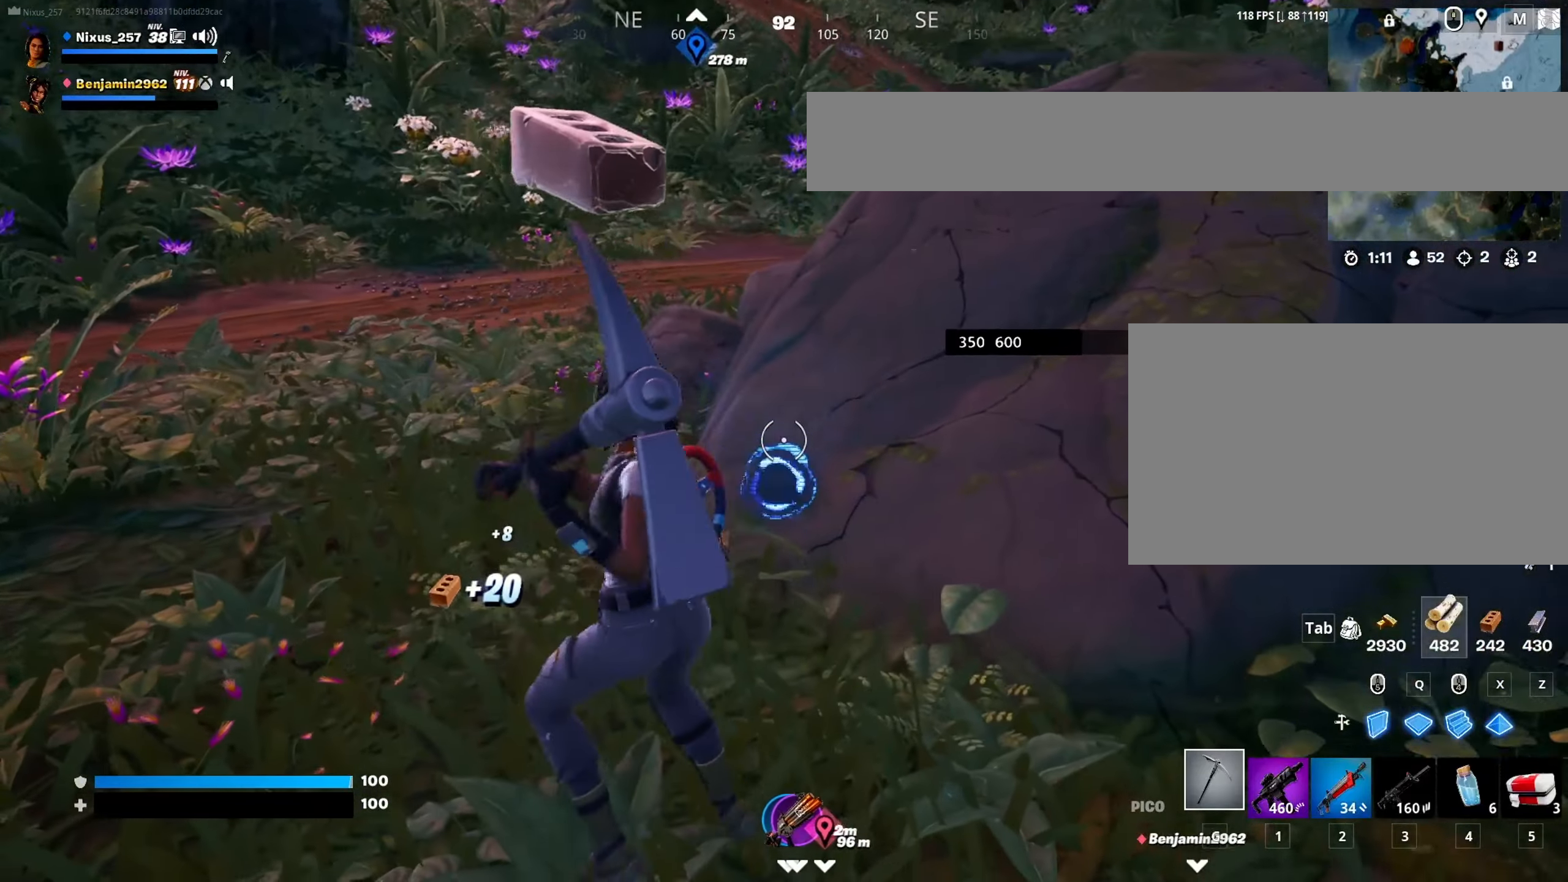
{"keys": ["w"], "mouse": ["left"], "mouse_move": "left", "events": [[67, "a", "up"], [217, "d", "down"], [217, "s", "up"], [350, "d", "up"], [400, "a", "down"], [450, "w", "down"], [500, "a", "up"]]}
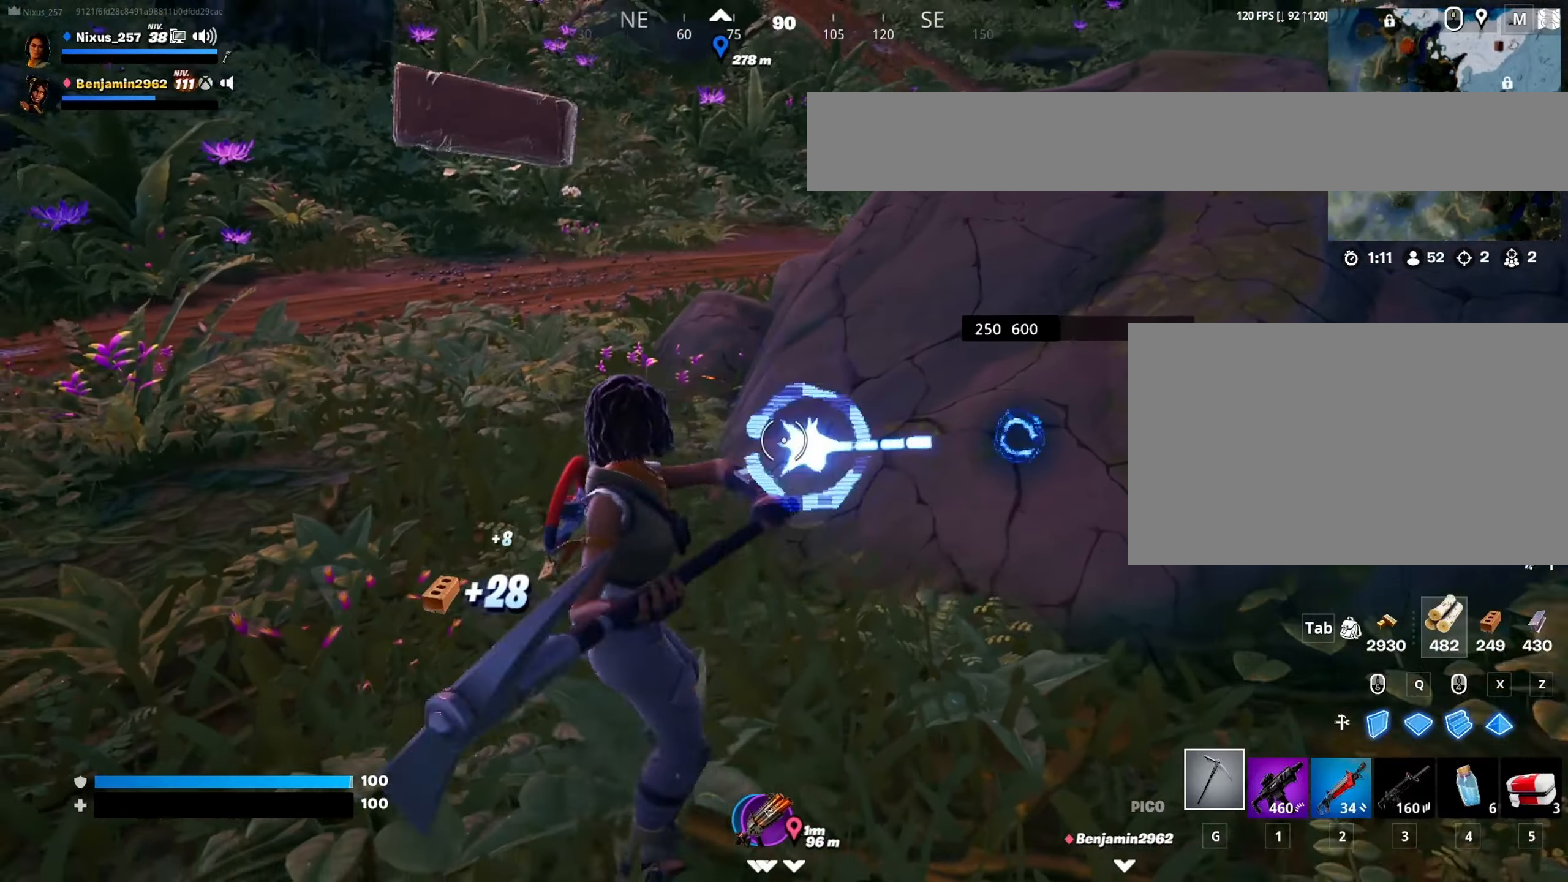
{"keys": ["s"], "mouse": ["left"], "mouse_move": "left", "events": [[133, "d", "down"], [183, "w", "up"], [367, "d", "up"], [367, "s", "down"]]}
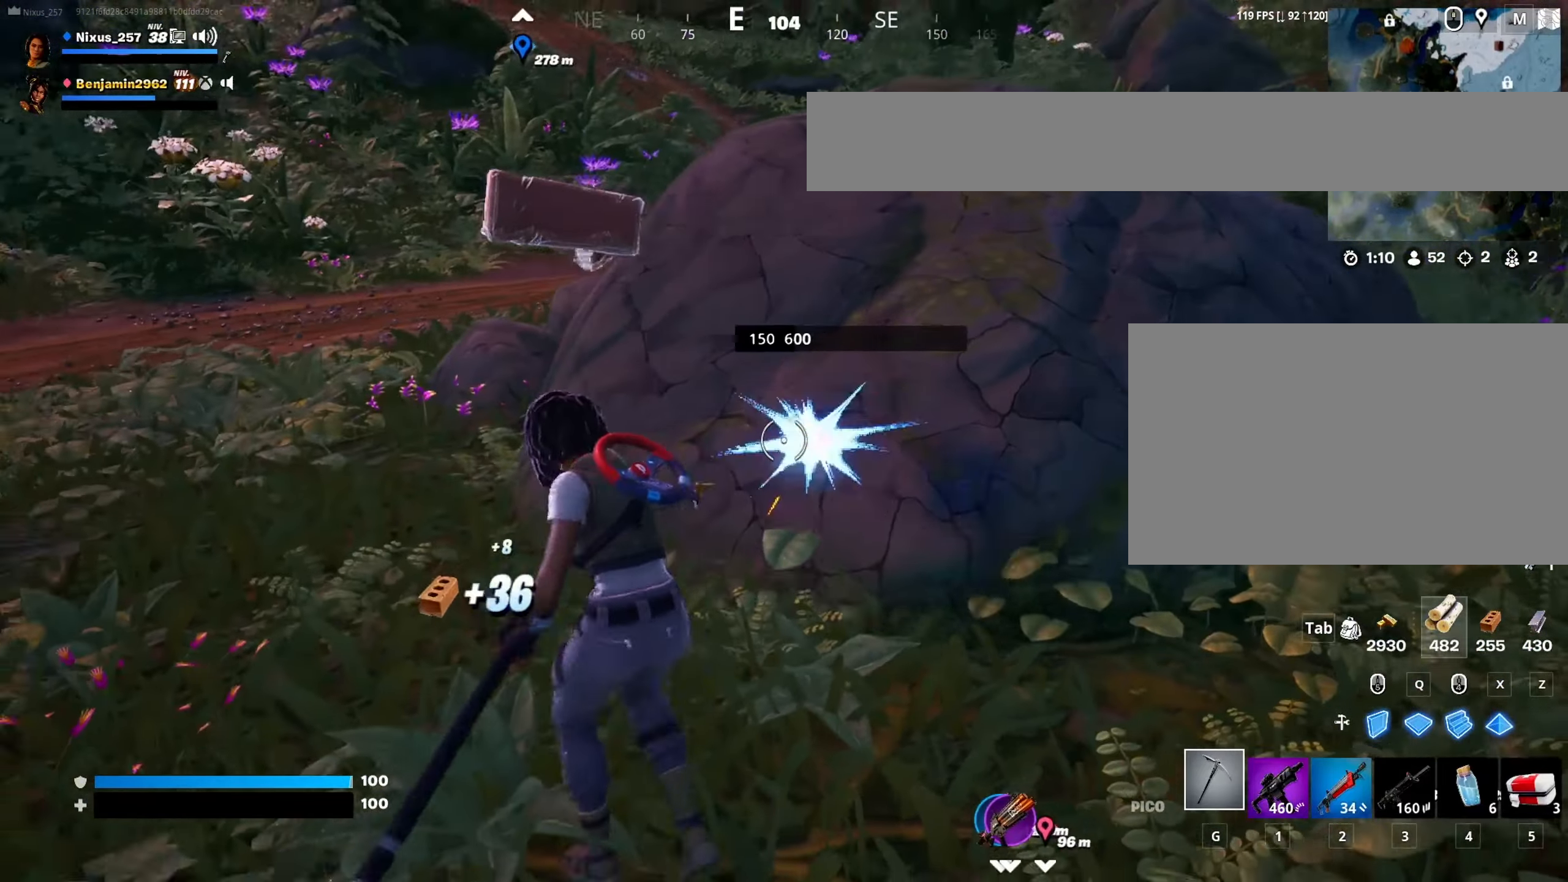
{"keys": ["d"], "mouse": ["left"], "mouse_move": "right", "events": [[50, "s", "up"], [150, "d", "down"], [250, "w", "down"], [433, "w", "up"]]}
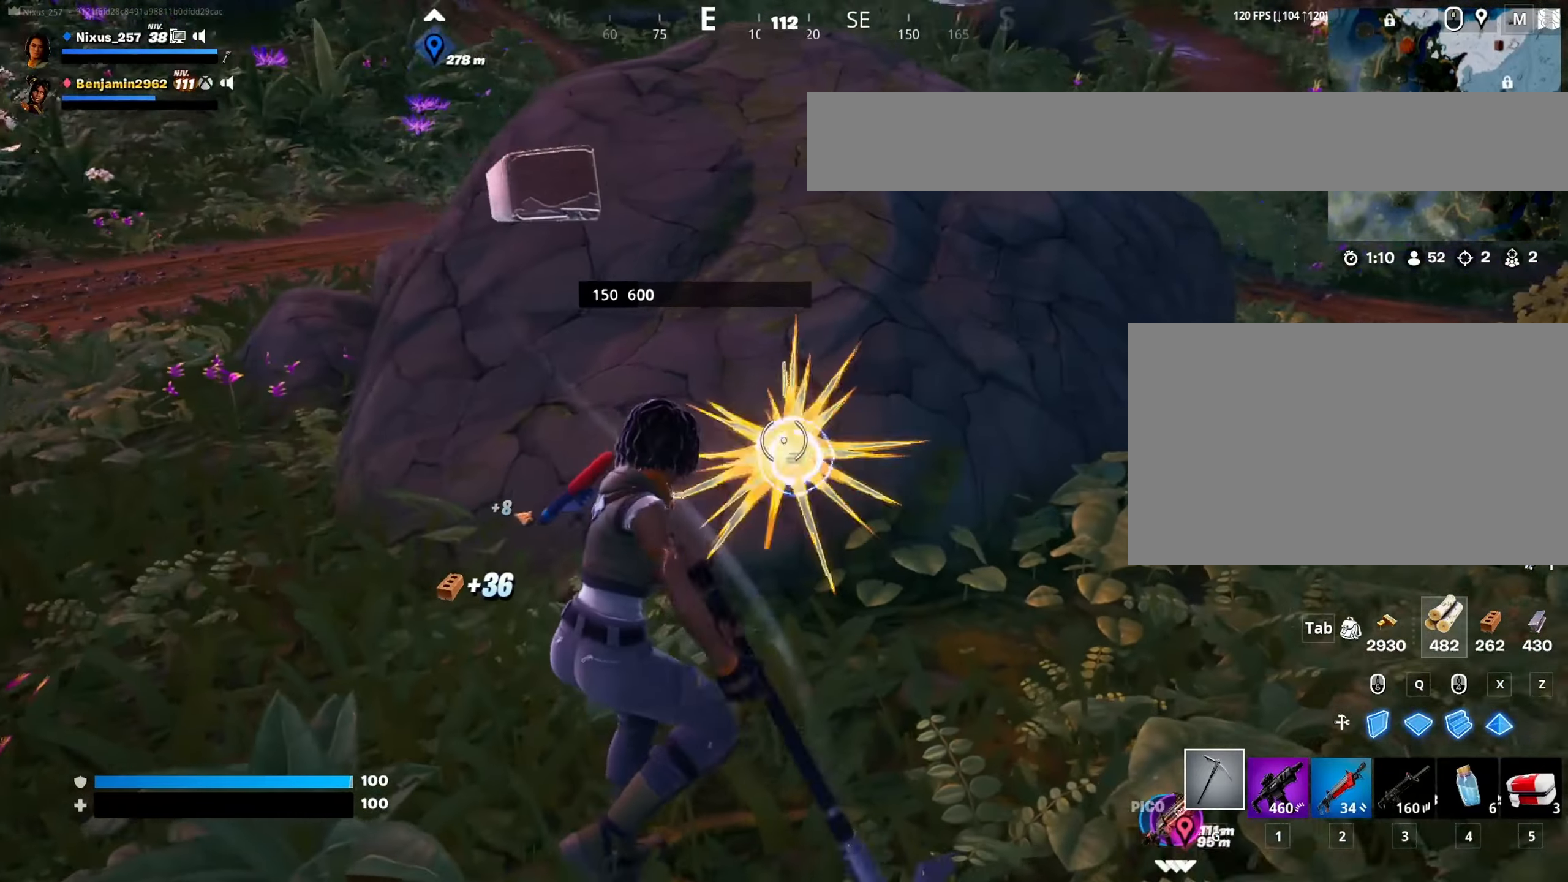
{"keys": ["w"], "mouse": ["left"], "mouse_move": "right", "events": [[67, "d", "up"], [67, "s", "down"], [267, "s", "up"], [350, "w", "down"]]}
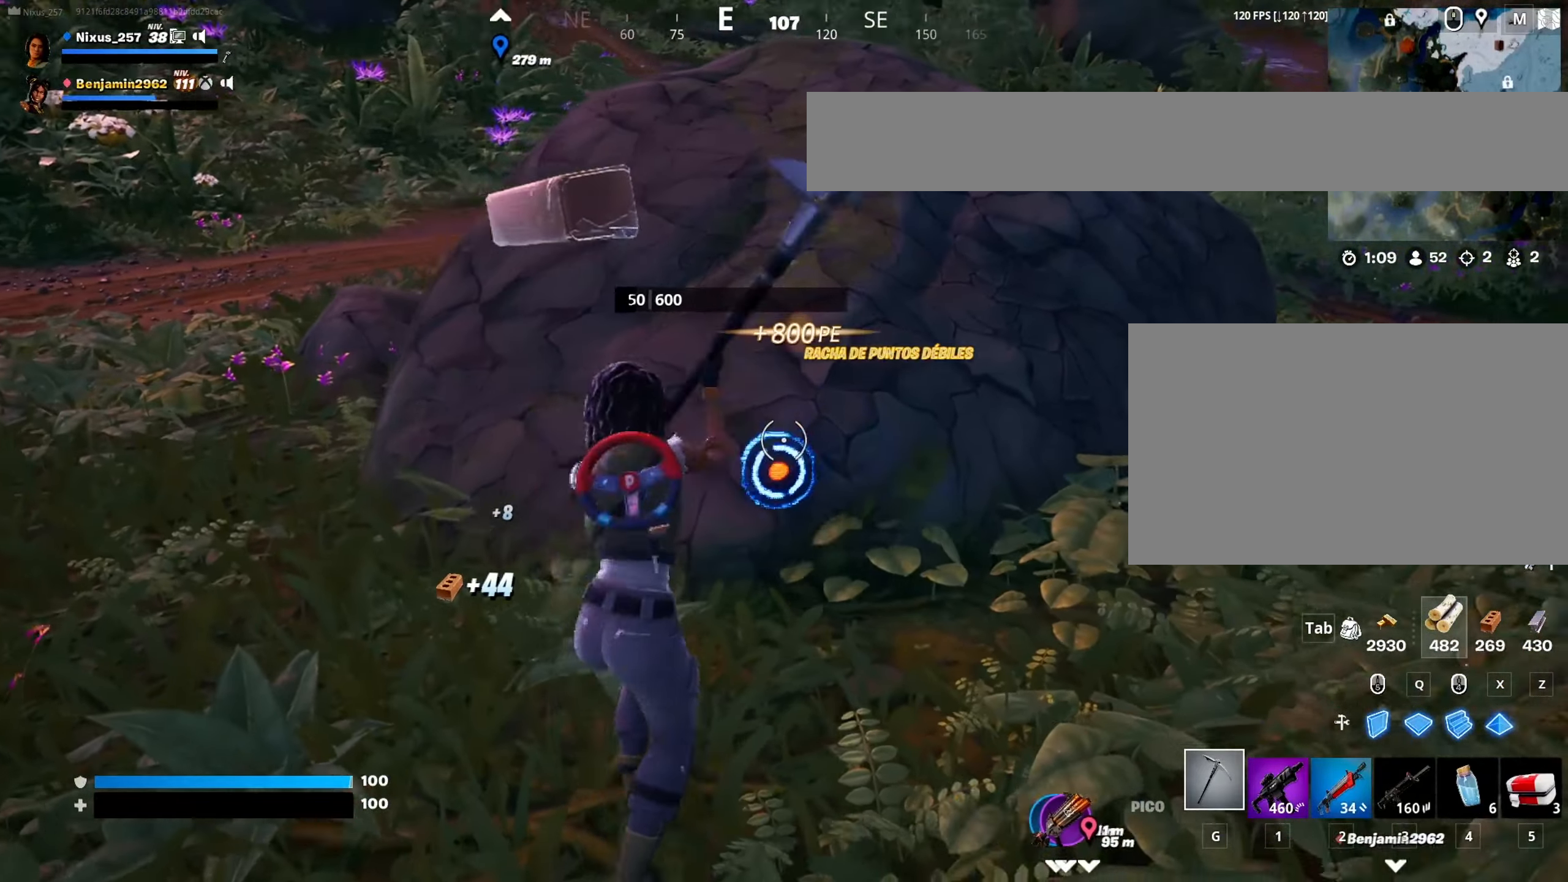
{"keys": ["a", "w"], "mouse": [], "mouse_move": "left", "events": [[50, "a", "down"], [133, "mouse_left", "up"]]}
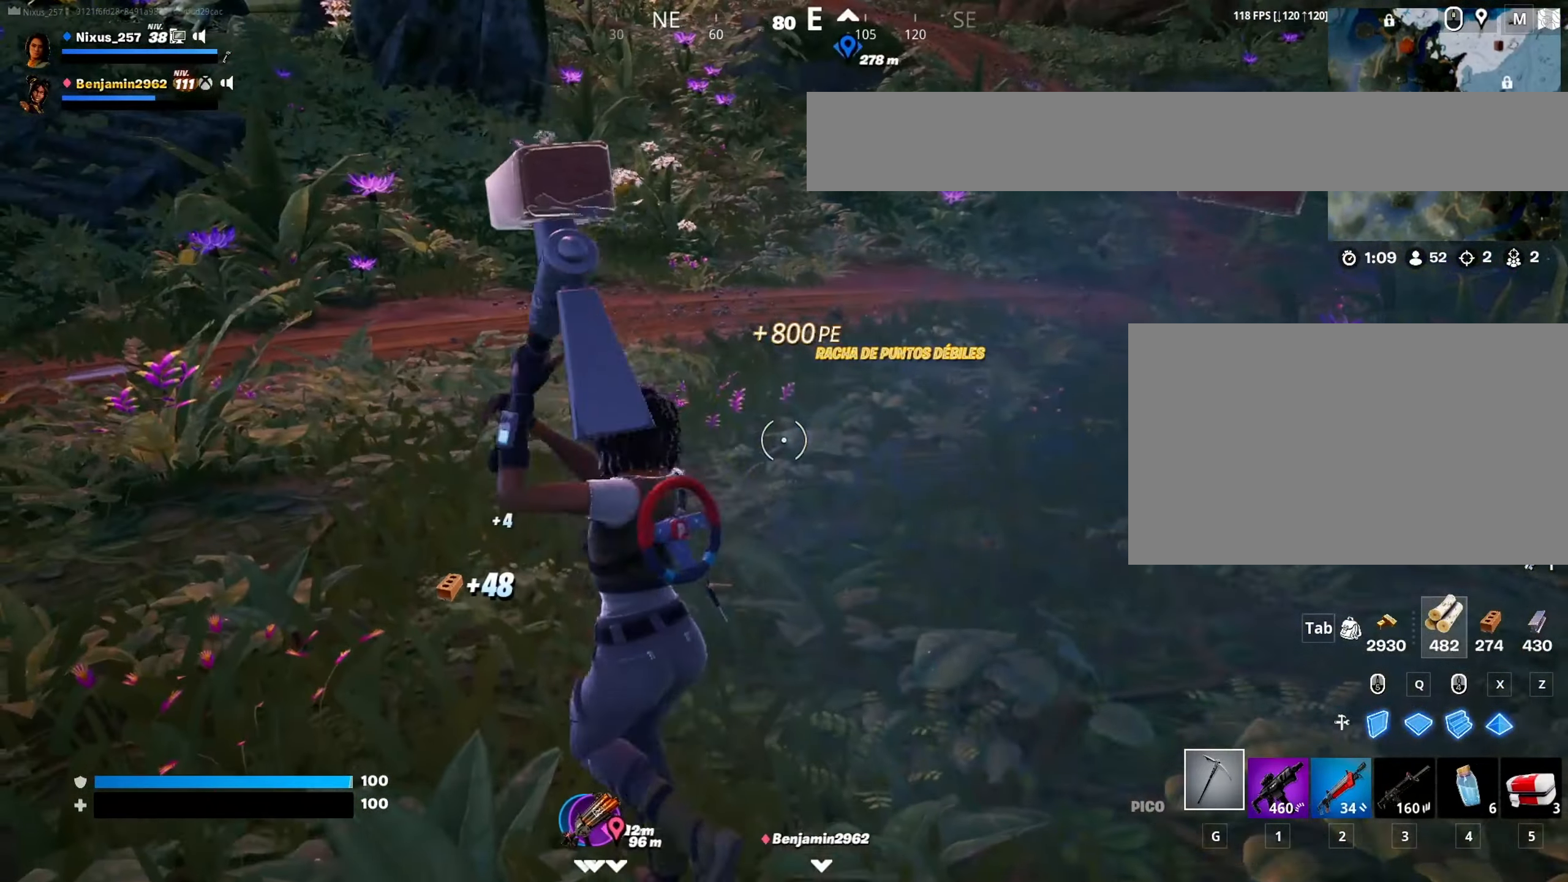
{"keys": ["a", "w"], "mouse": [], "mouse_move": "still", "events": []}
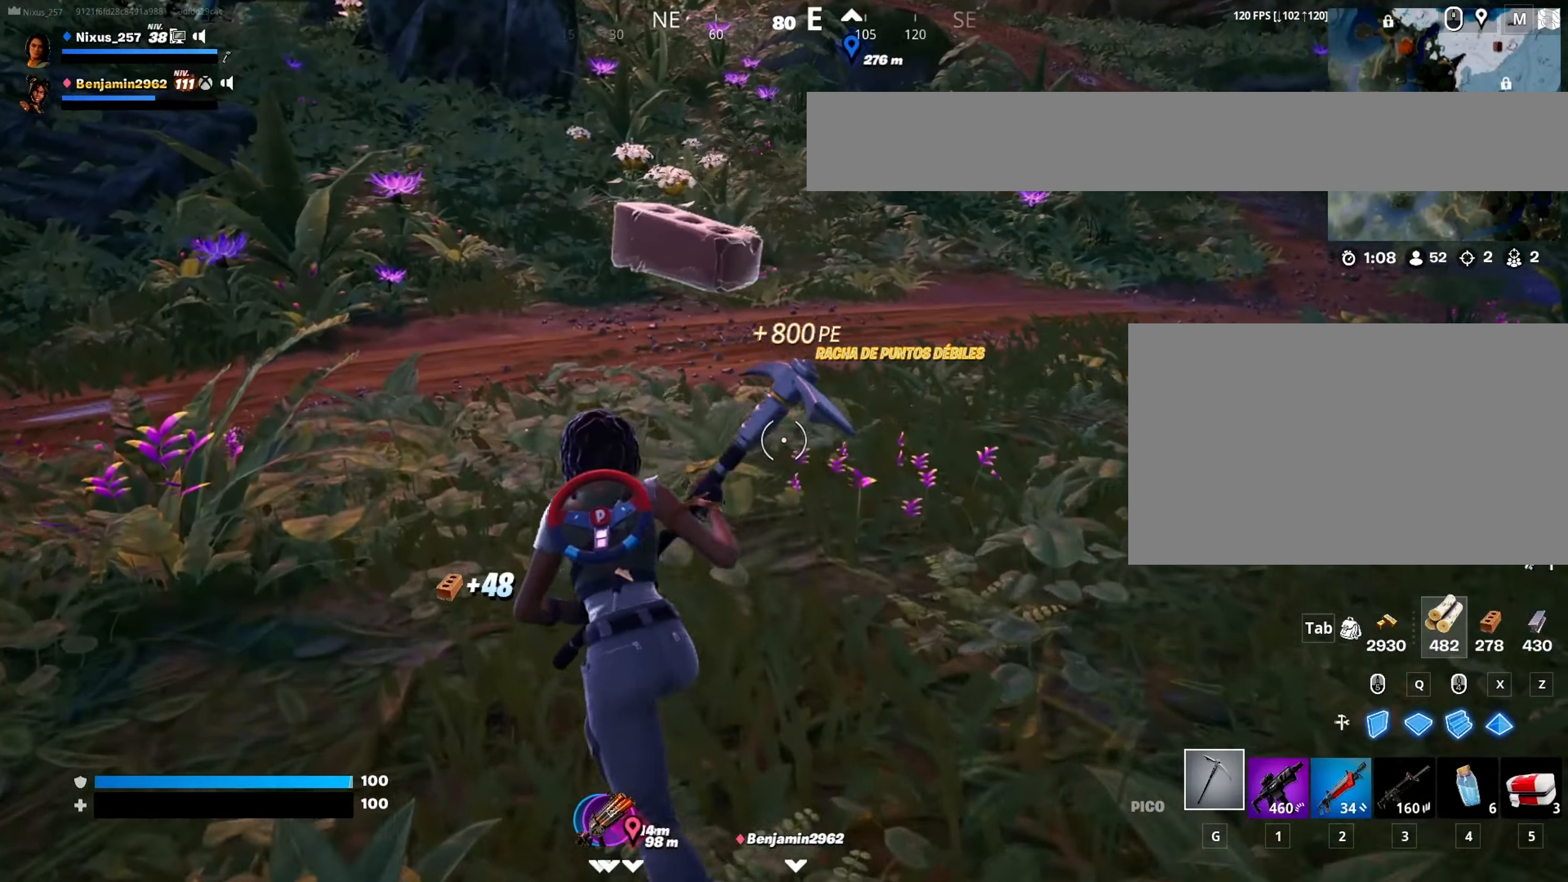
{"keys": ["a", "w"], "mouse": [], "mouse_move": "still", "events": []}
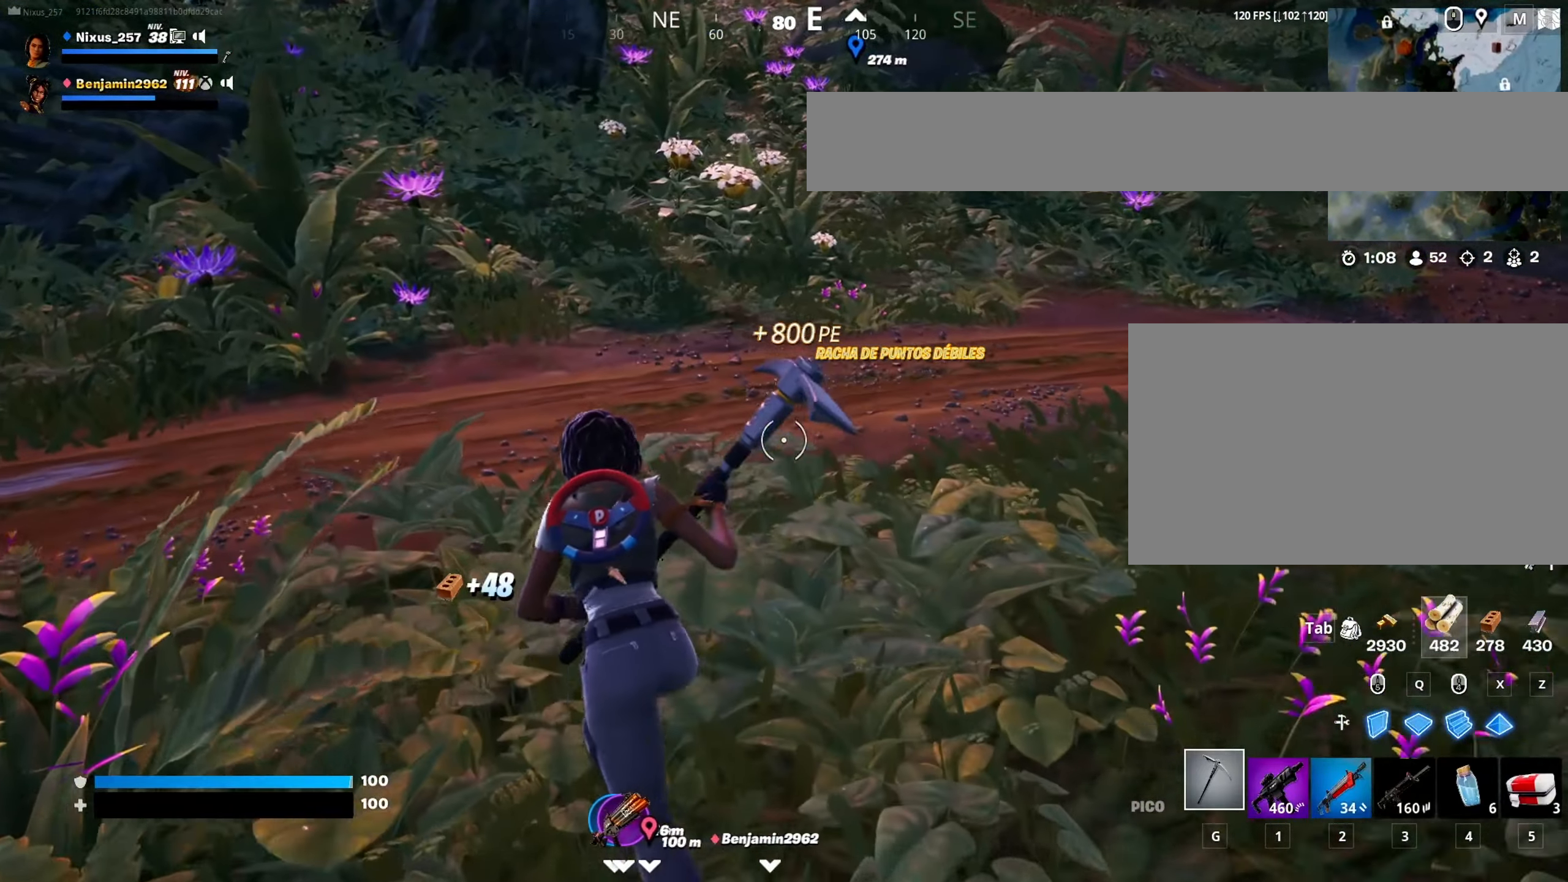
{"keys": ["d", "w"], "mouse": [], "mouse_move": "still", "events": [[283, "a", "up"], [467, "d", "down"]]}
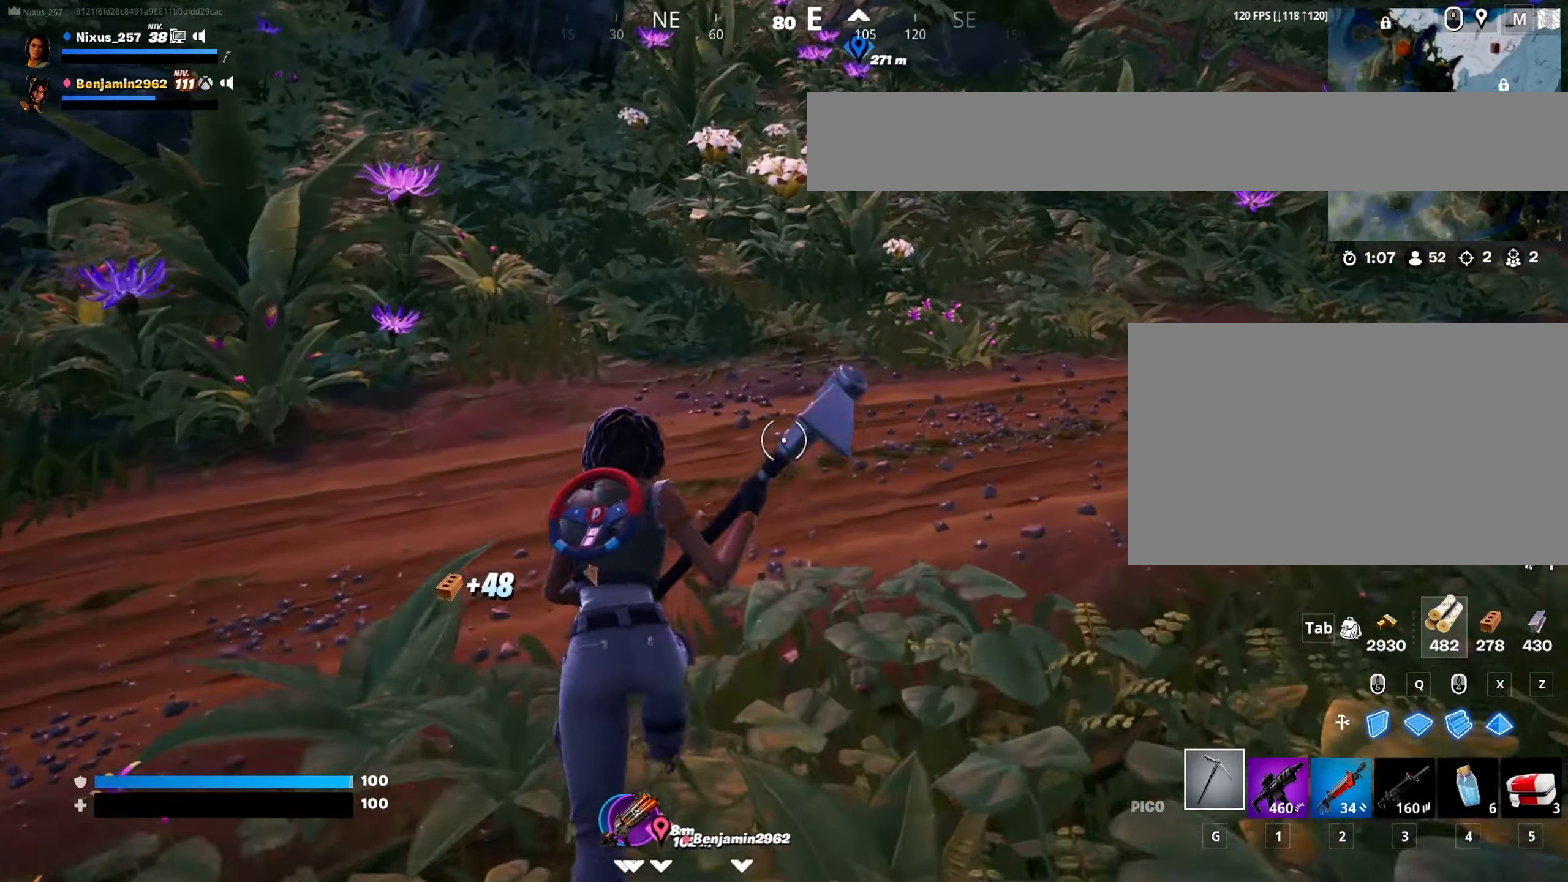
{"keys": ["w"], "mouse": [], "mouse_move": "still", "events": [[334, "d", "up"]]}
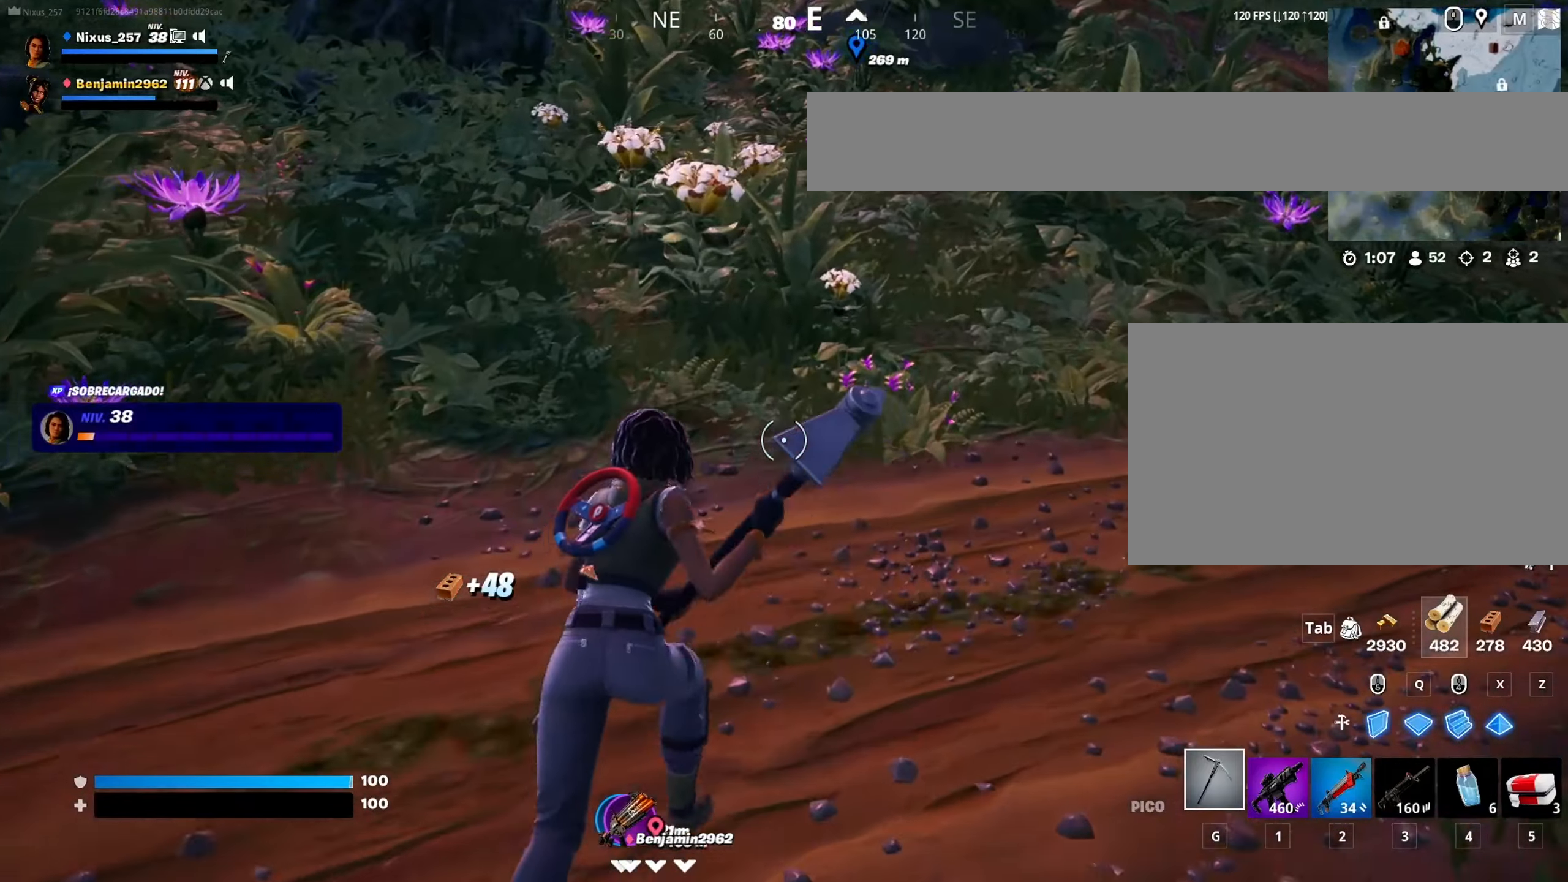
{"keys": ["w"], "mouse": [], "mouse_move": "still", "events": []}
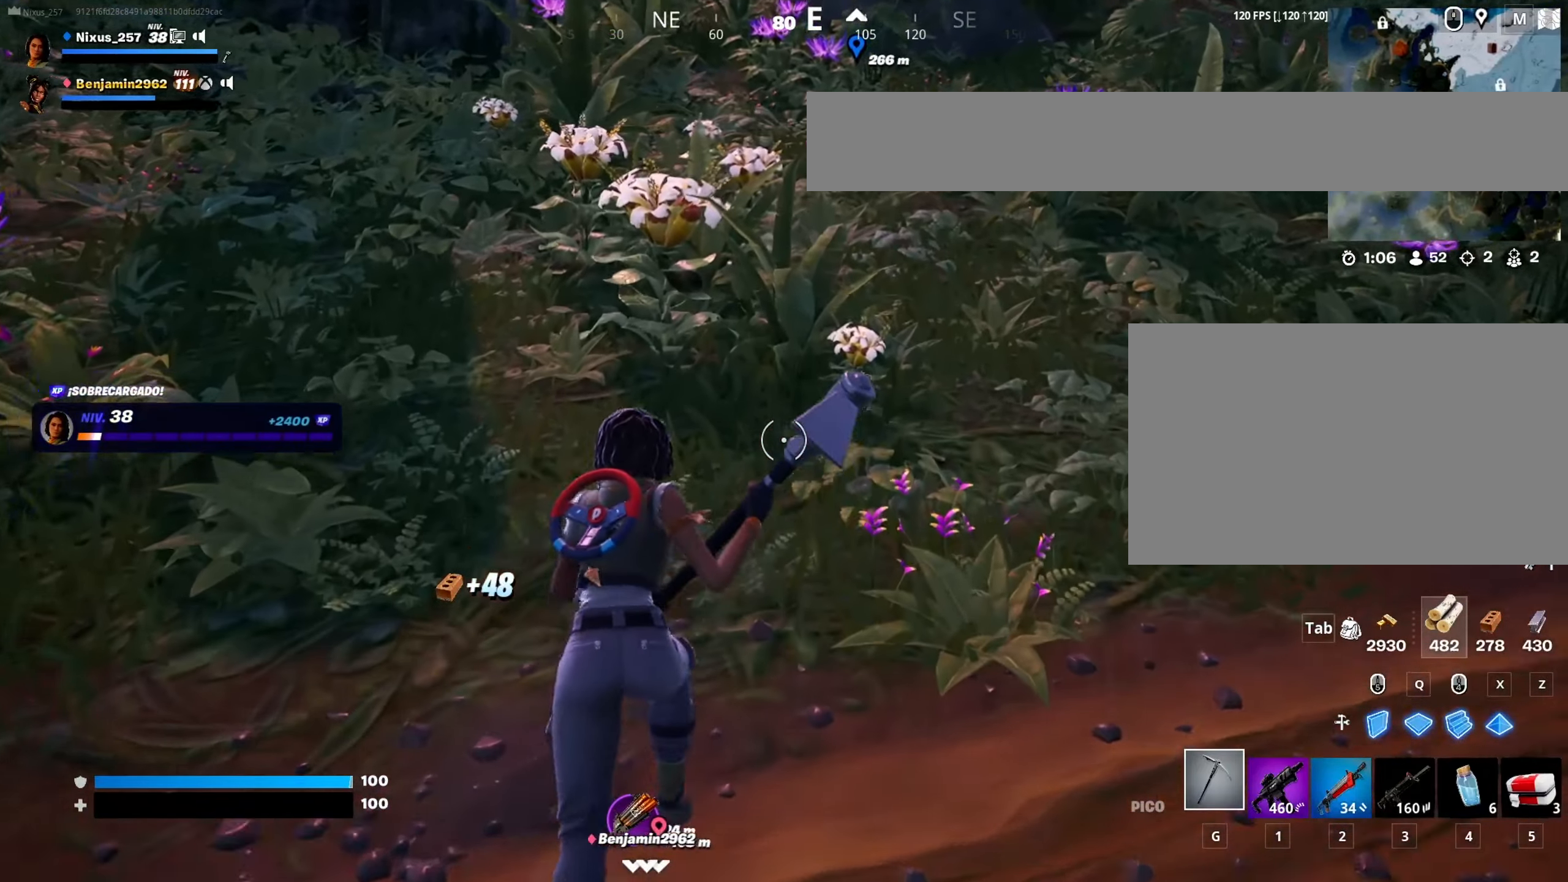
{"keys": ["ctrl", "w"], "mouse": [], "mouse_move": "still", "events": [[417, "ctrl", "down"]]}
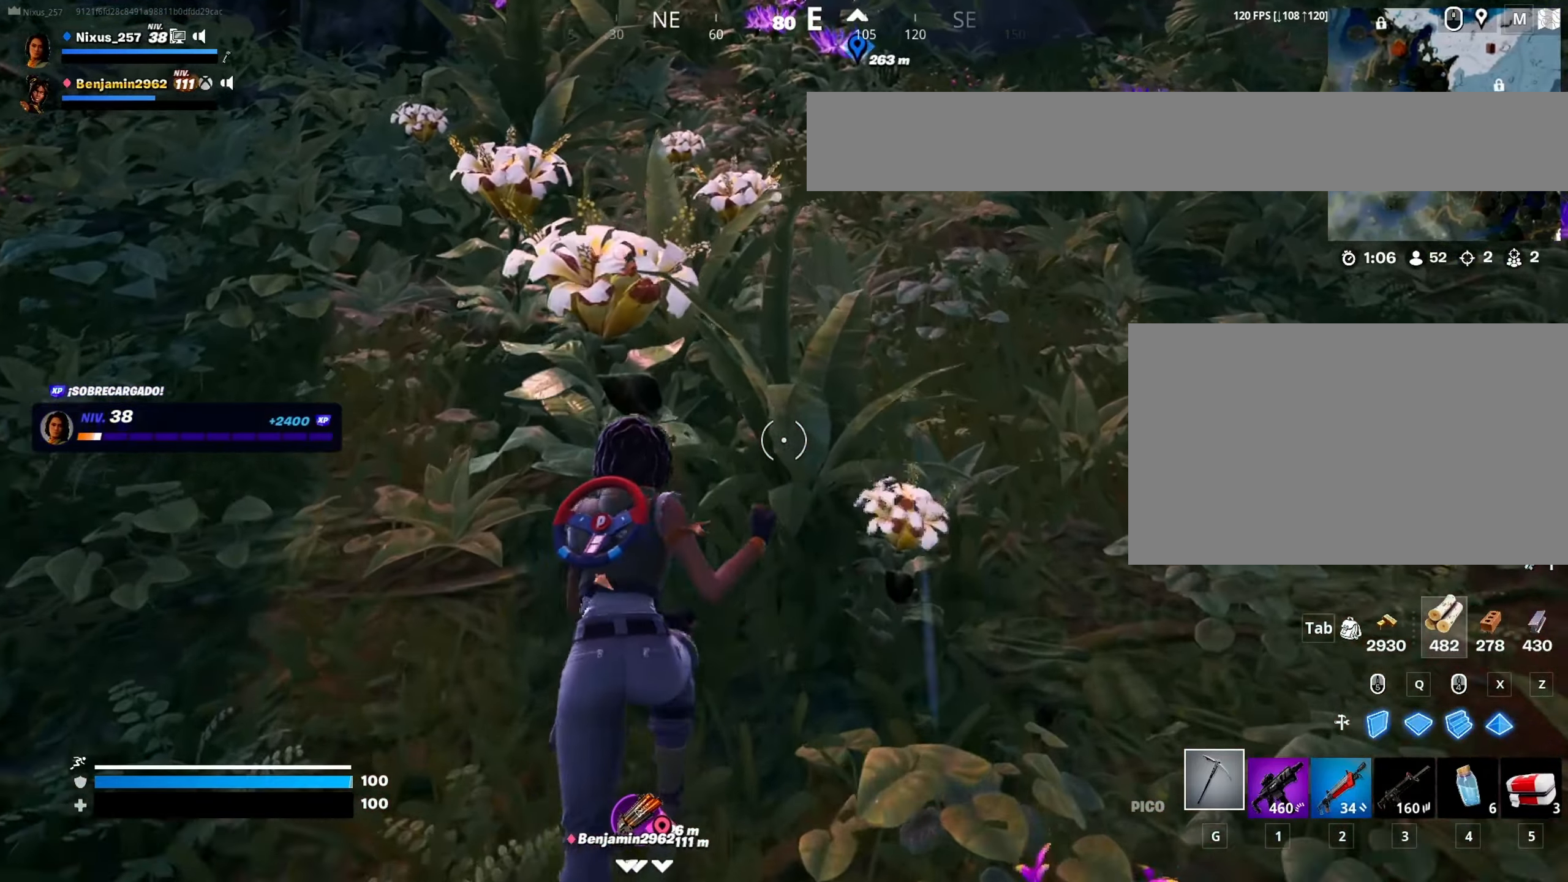
{"keys": ["ctrl", "w"], "mouse": [], "mouse_move": "up-left", "events": []}
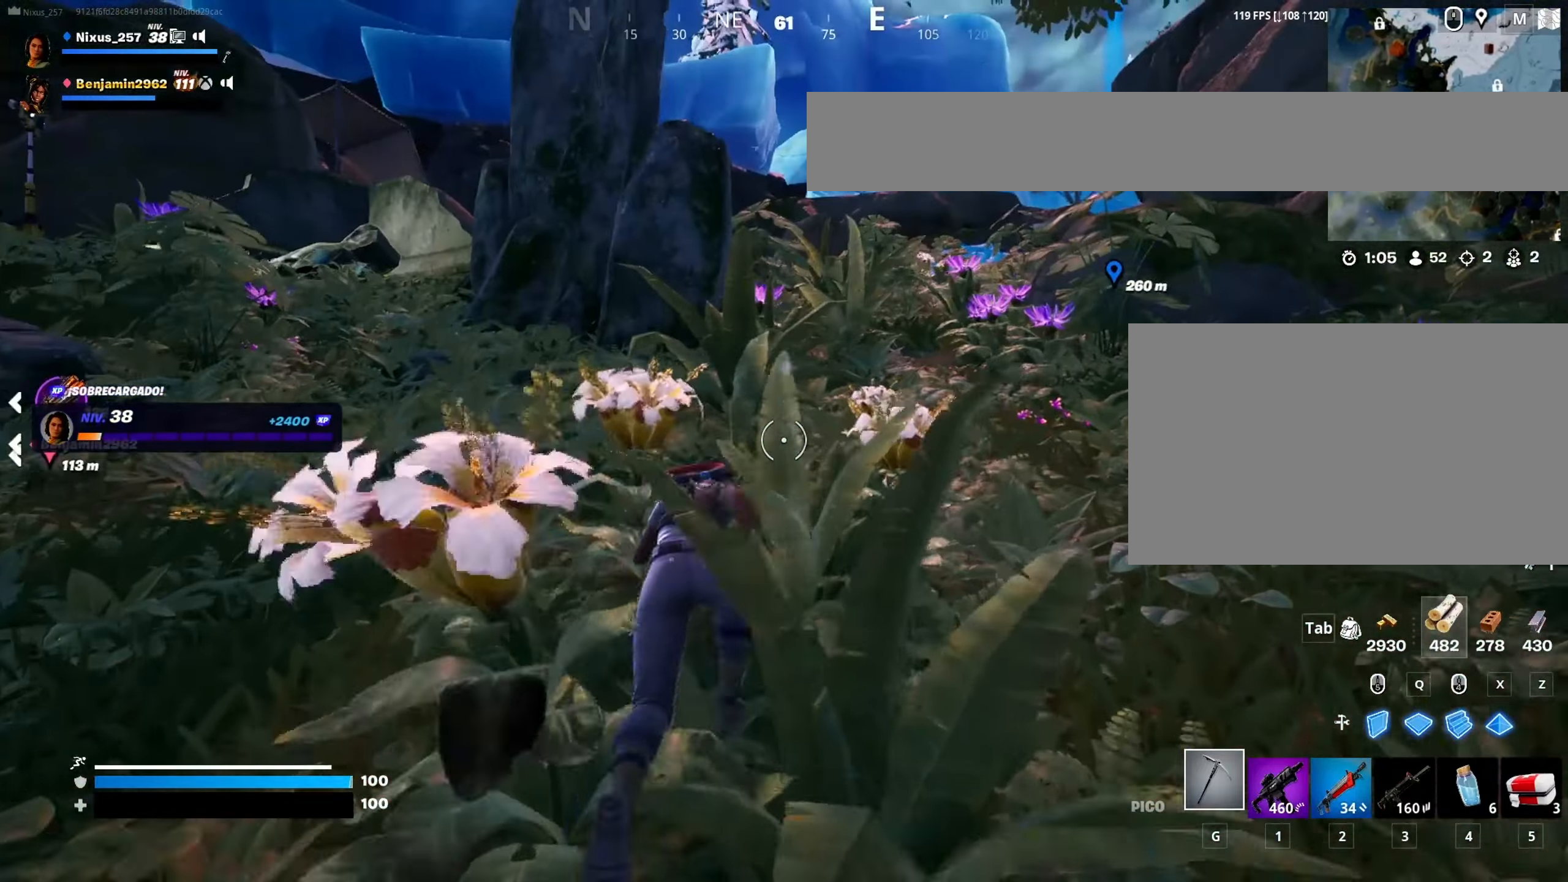
{"keys": ["ctrl", "w"], "mouse": [], "mouse_move": "still", "events": []}
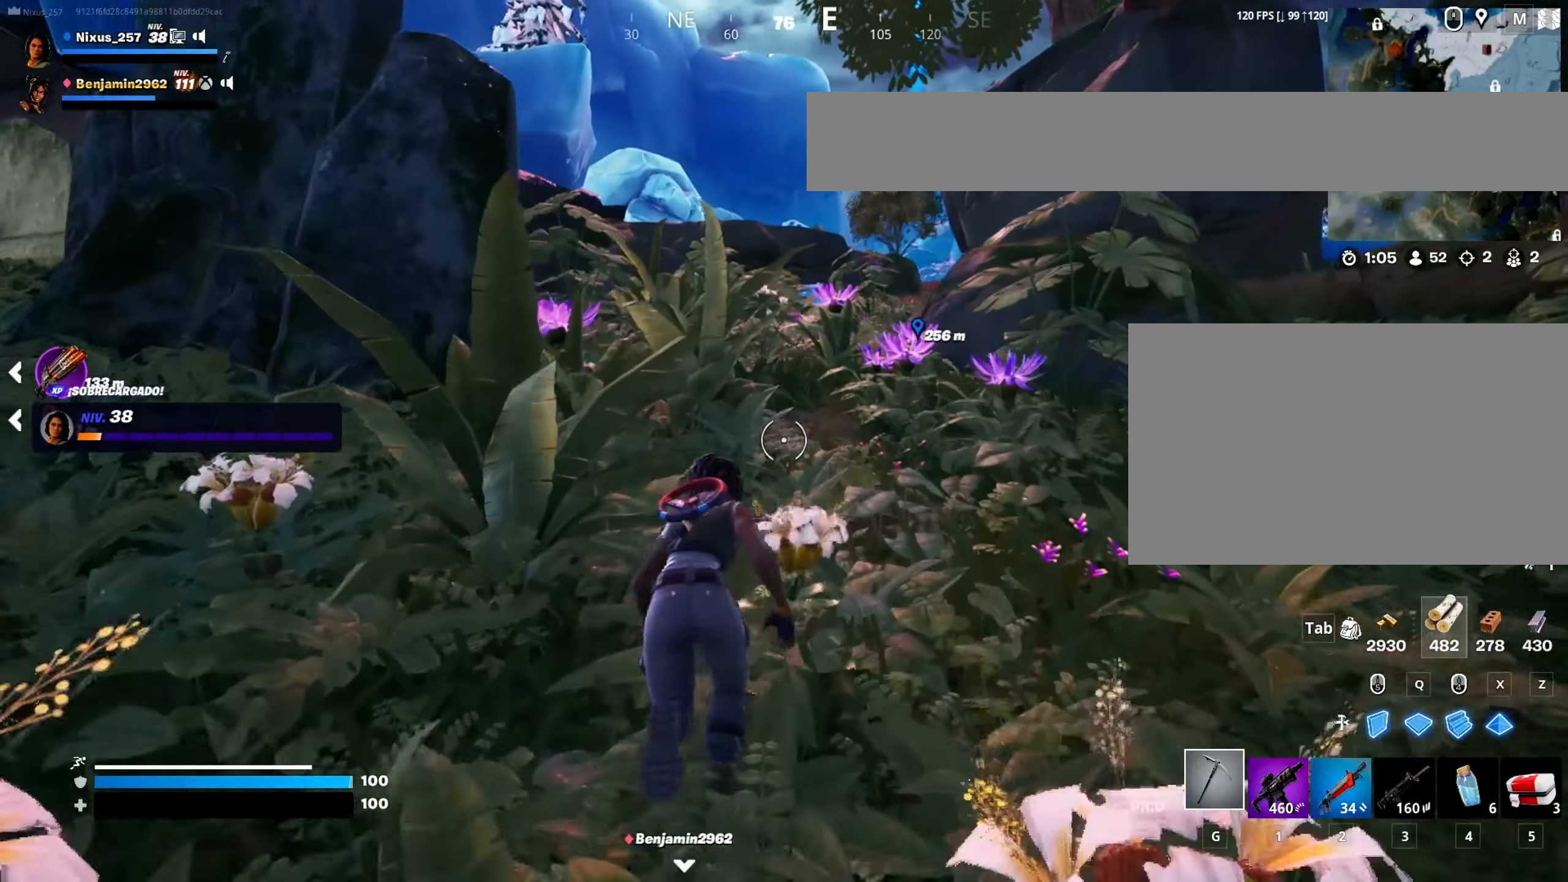
{"keys": ["ctrl", "w"], "mouse": [], "mouse_move": "still", "events": []}
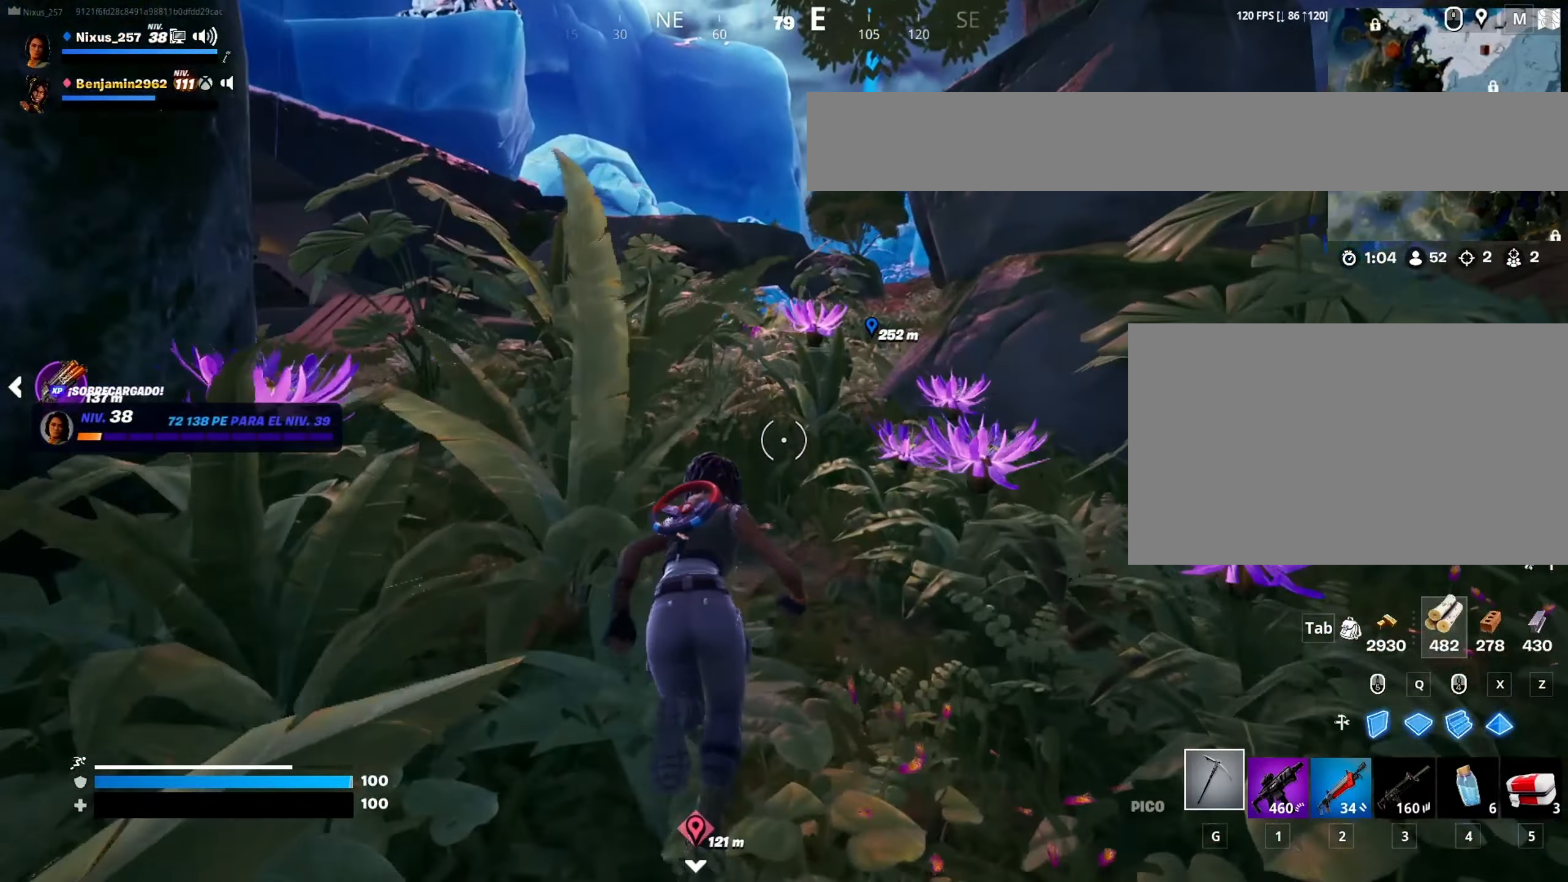
{"keys": ["space", "w"], "mouse": [], "mouse_move": "right", "events": [[484, "ctrl", "up"], [484, "space", "down"]]}
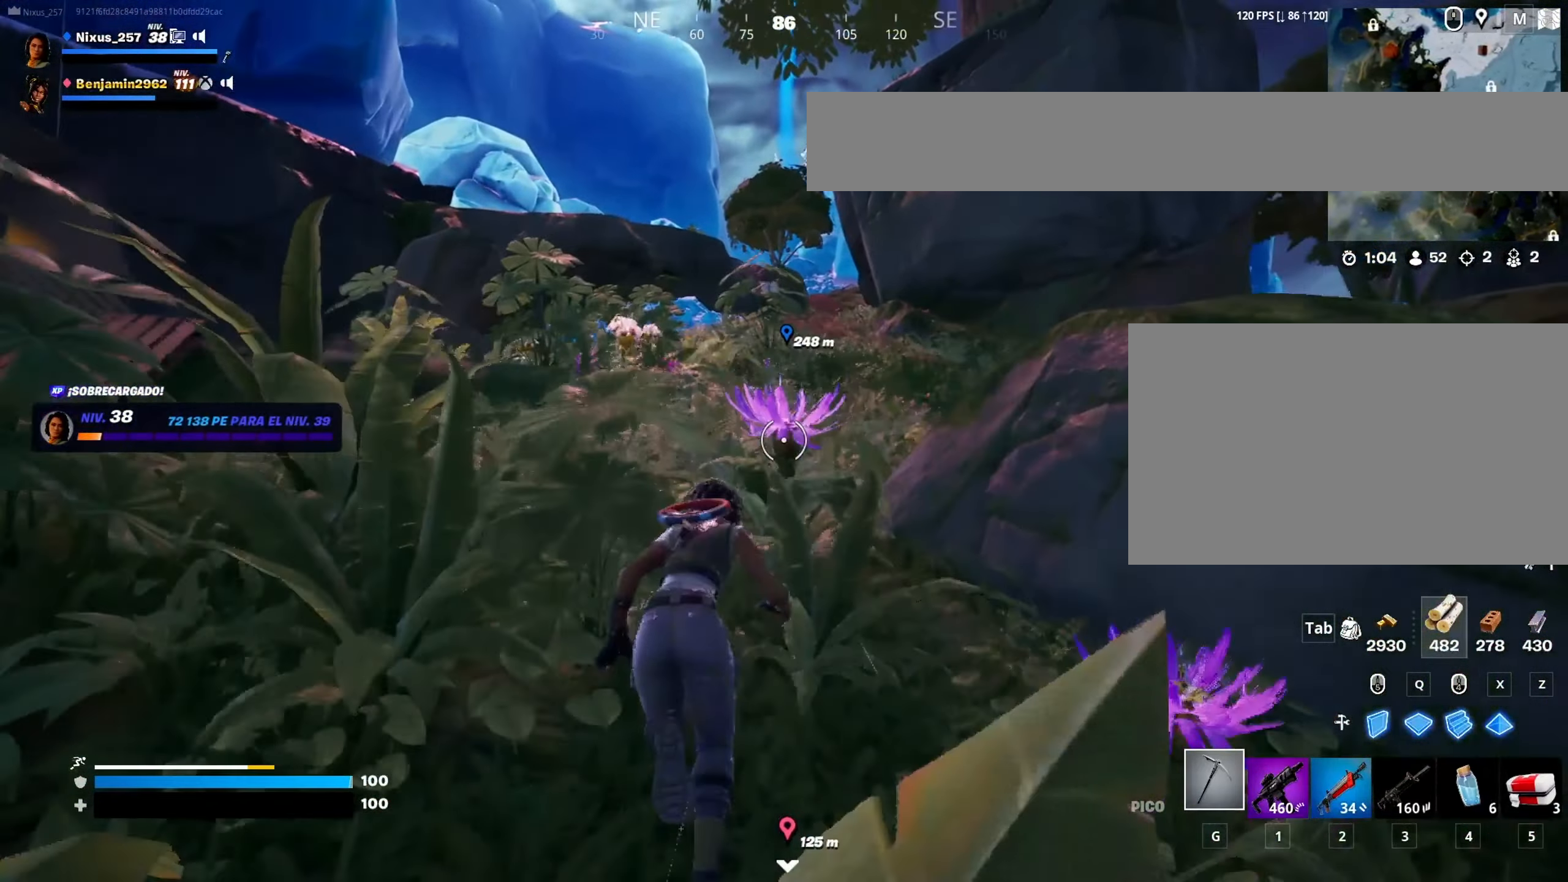
{"keys": ["shift", "w"], "mouse": [], "mouse_move": "still", "events": [[117, "space", "up"], [217, "shift", "down"]]}
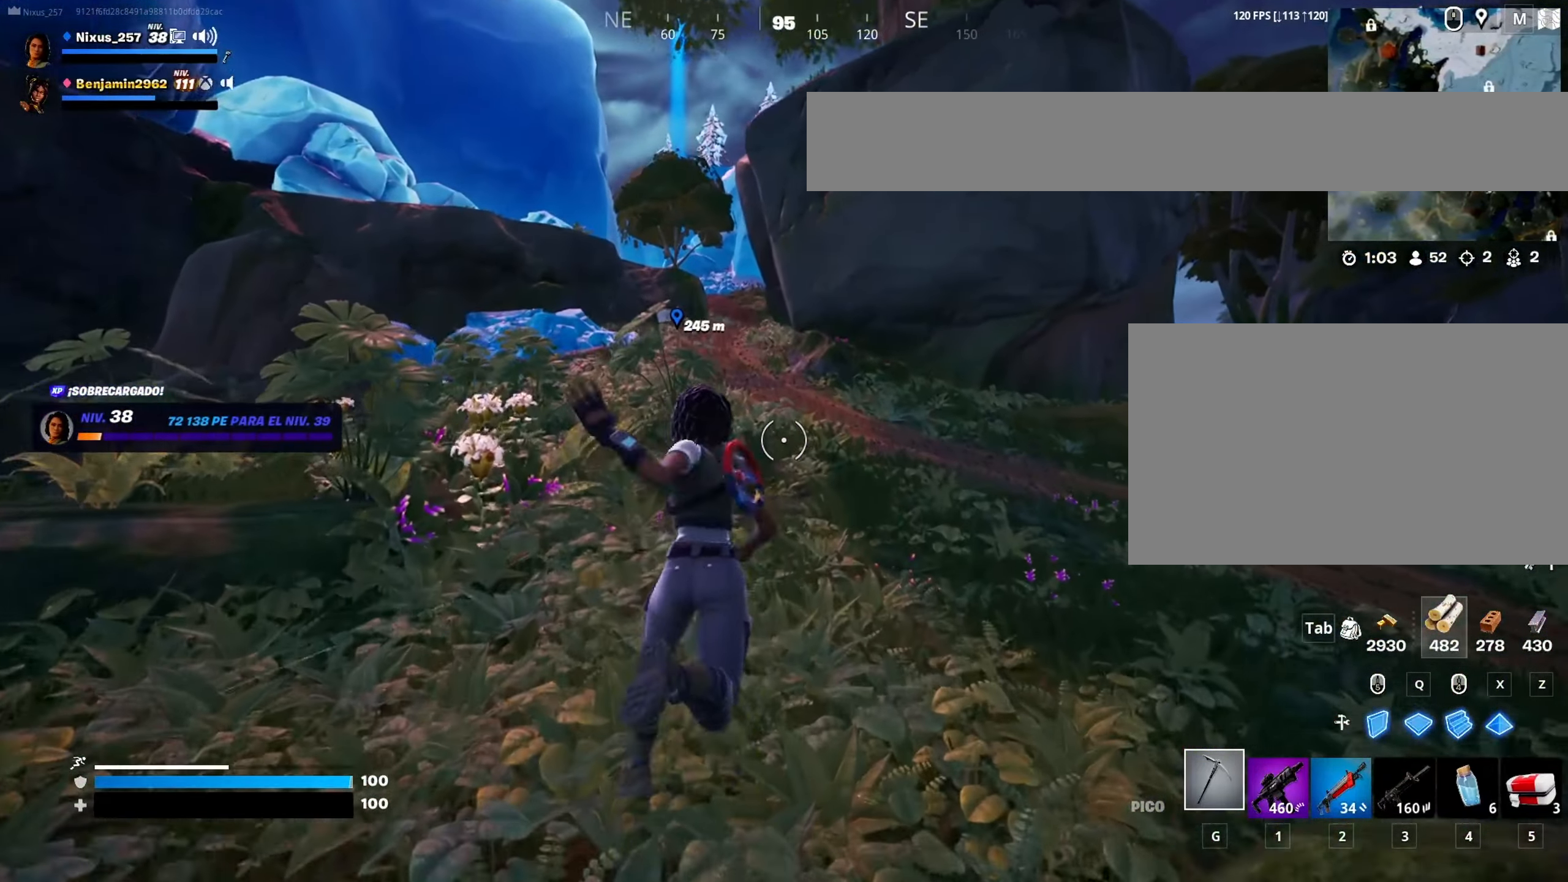
{"keys": ["w"], "mouse": [], "mouse_move": "still", "events": [[417, "shift", "up"]]}
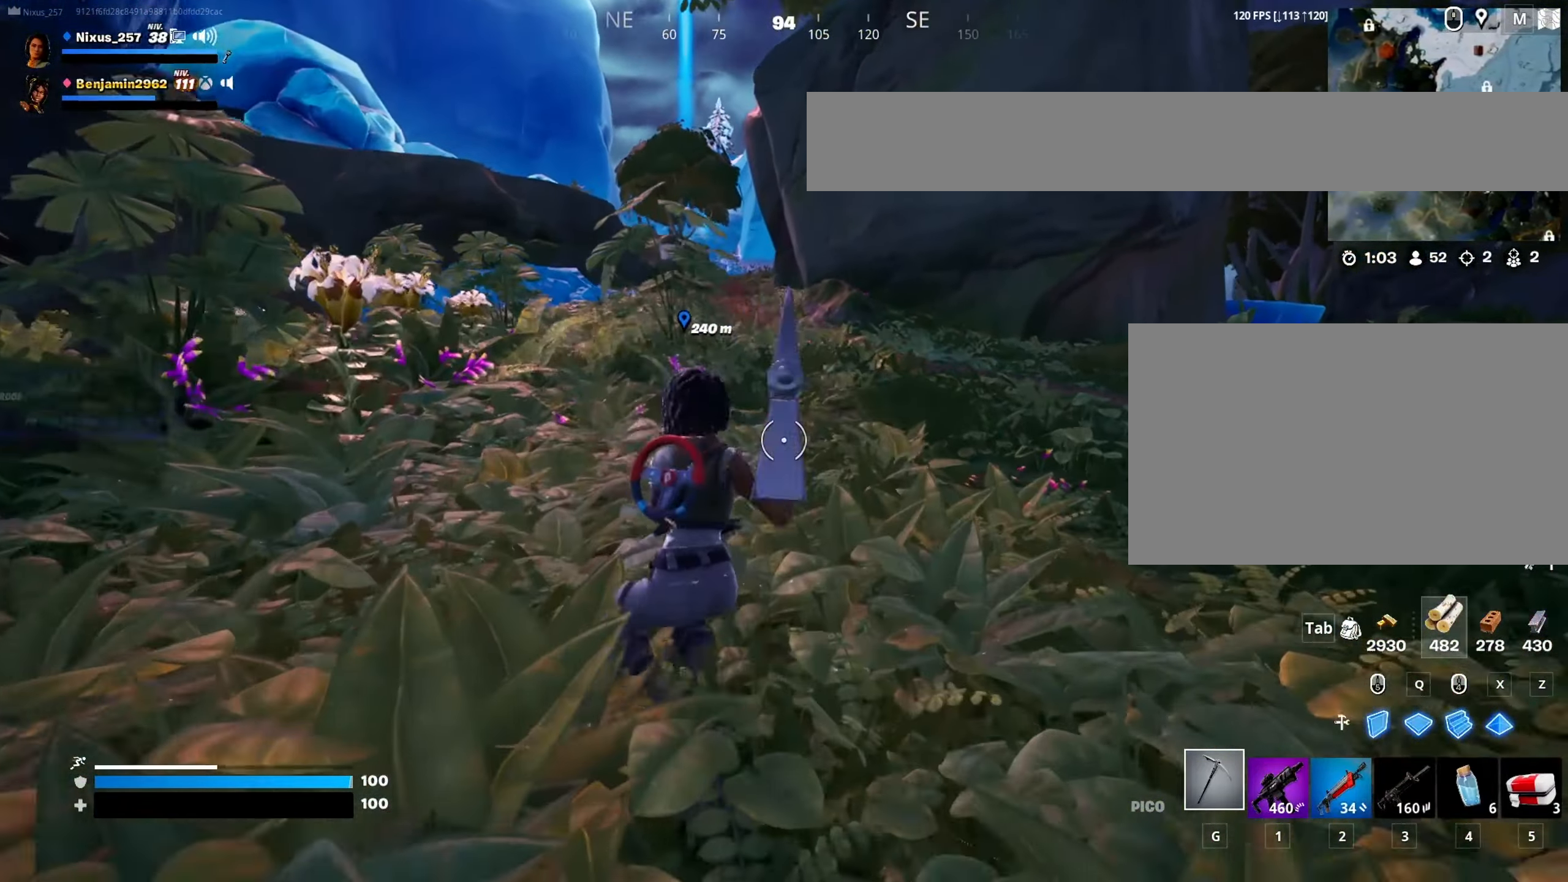
{"keys": ["w"], "mouse": [], "mouse_move": "still", "events": [[150, "space", "down"], [334, "space", "up"]]}
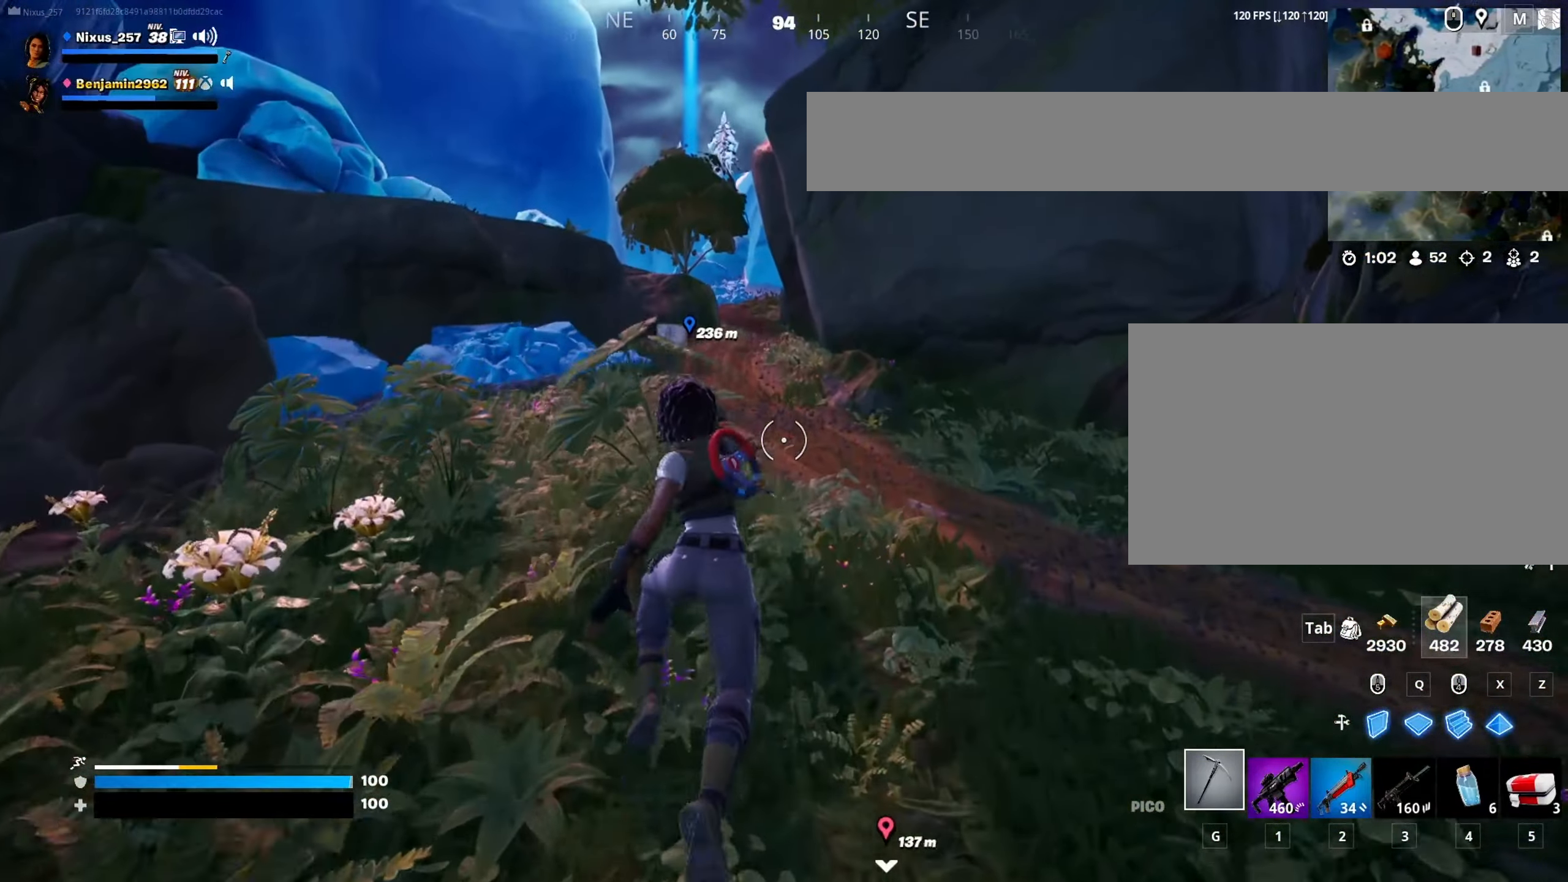
{"keys": ["shift", "w"], "mouse": [], "mouse_move": "still", "events": [[67, "shift", "down"]]}
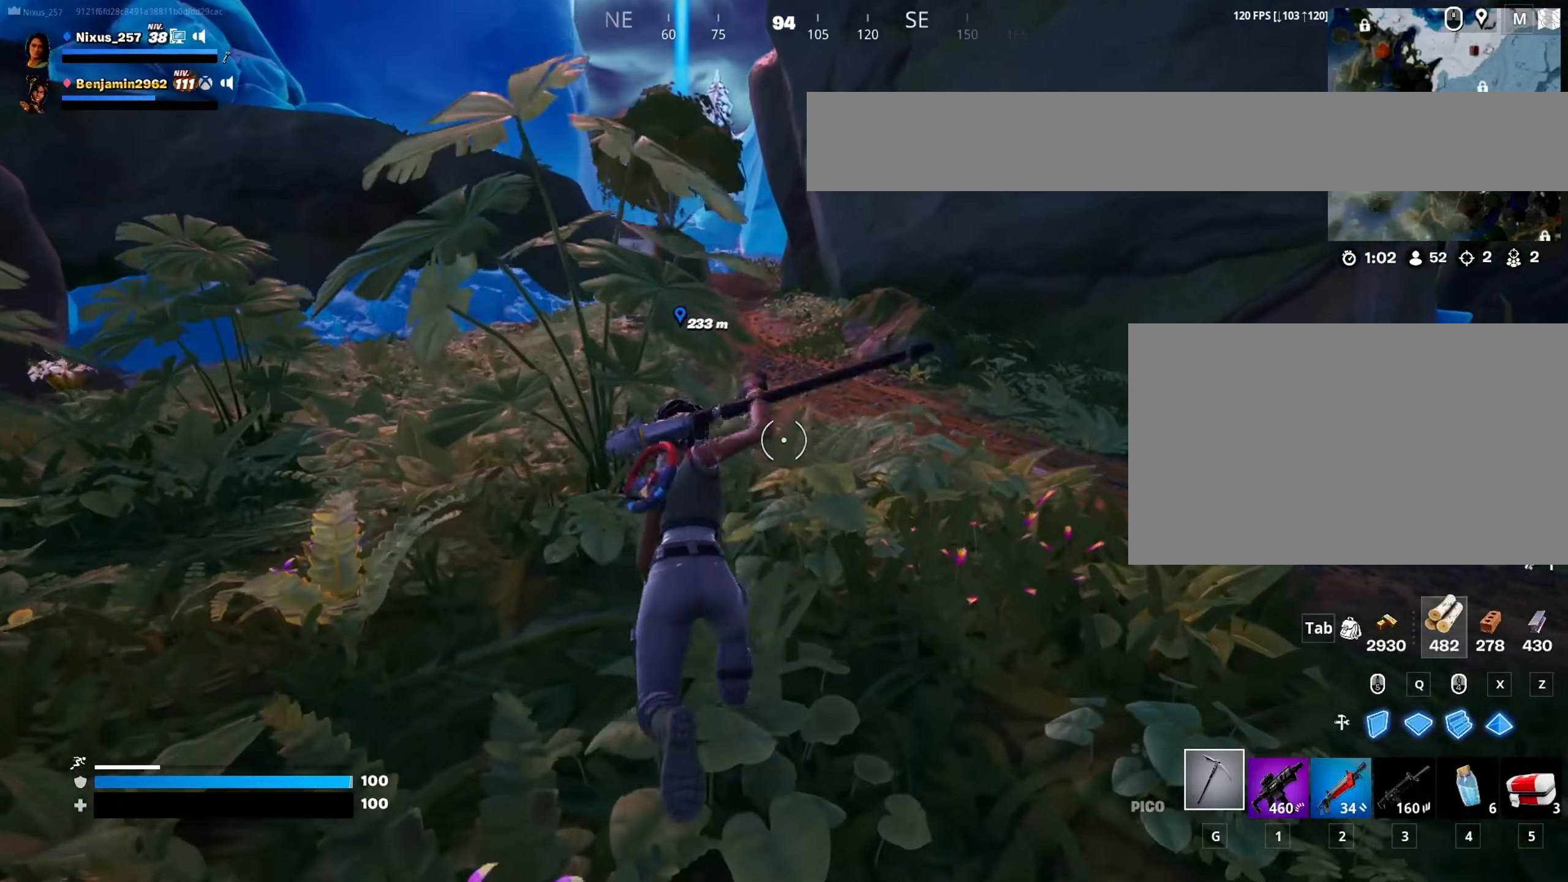
{"keys": ["d", "w"], "mouse": [], "mouse_move": "still", "events": [[133, "shift", "up"], [183, "space", "down"], [316, "space", "up"], [366, "d", "down"]]}
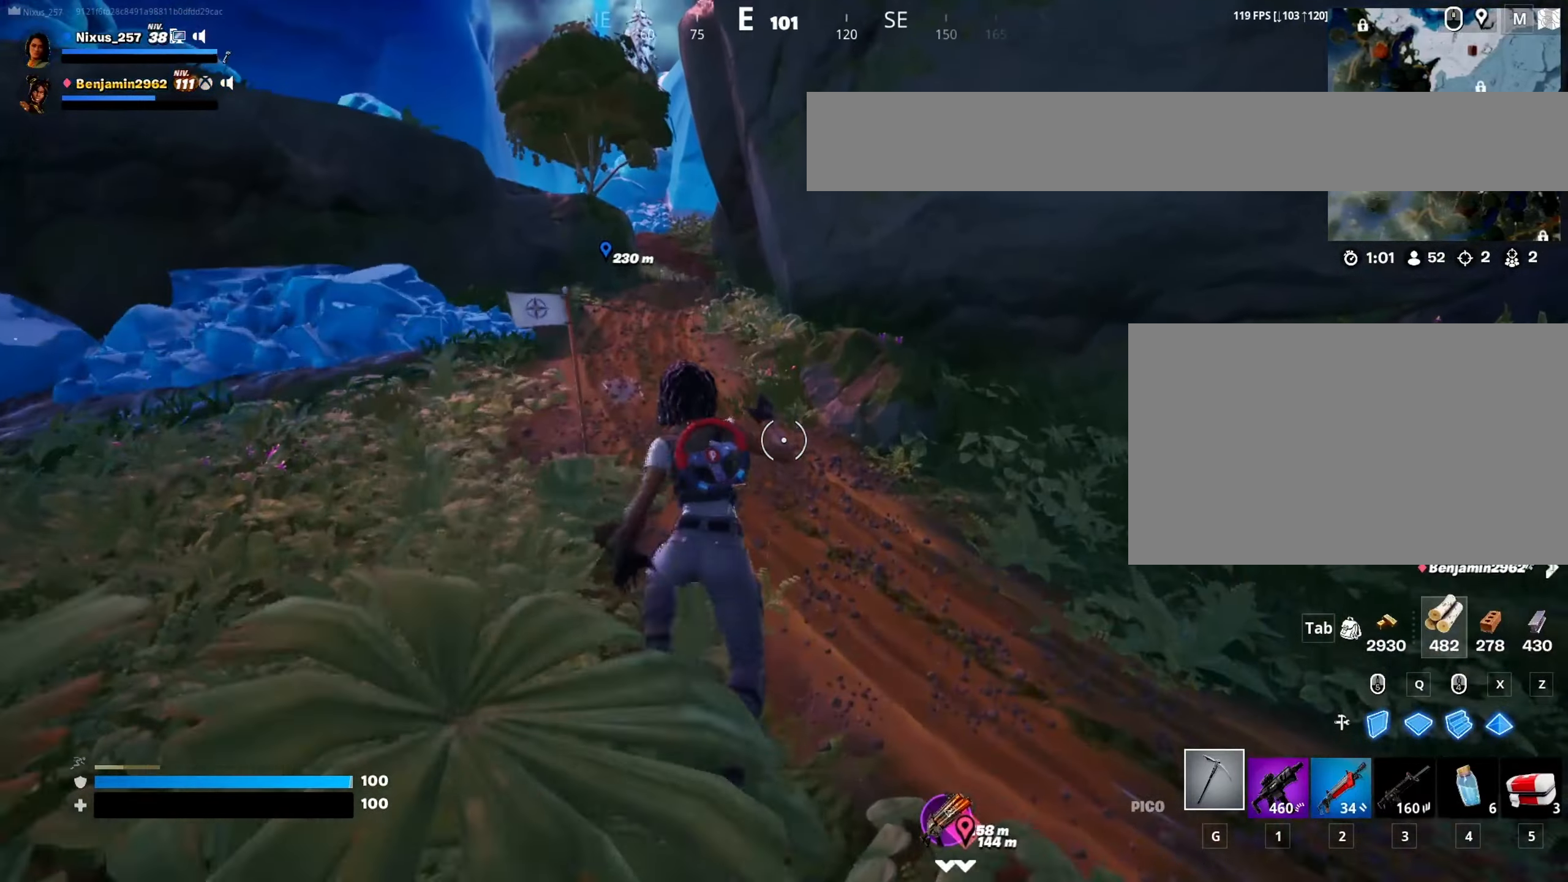
{"keys": ["d", "w"], "mouse": [], "mouse_move": "still", "events": [[283, "mouse_left", "down"], [383, "mouse_left", "up"]]}
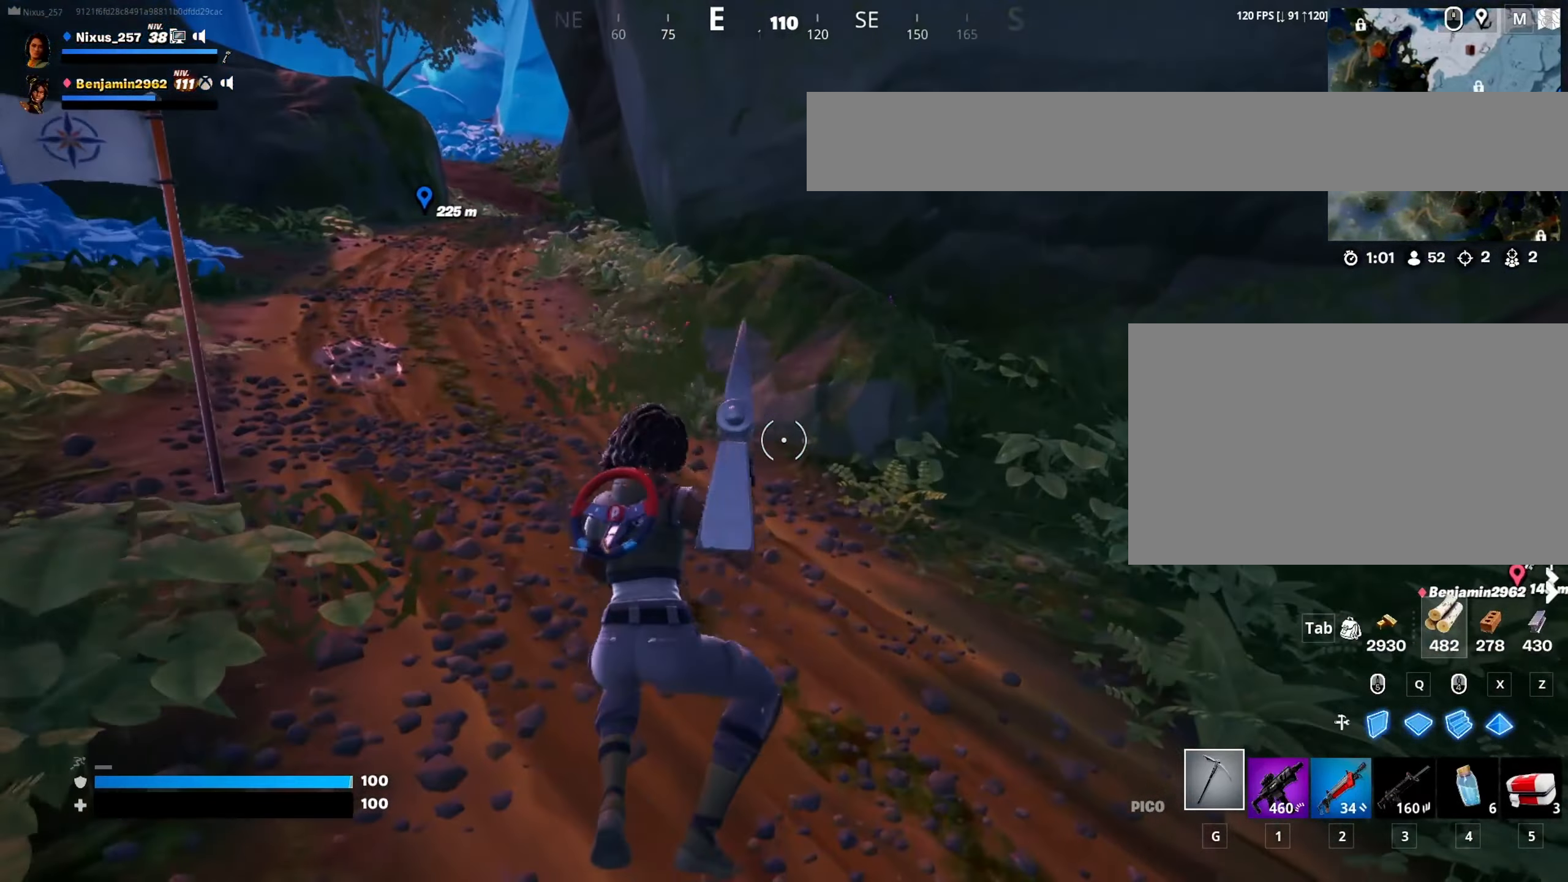
{"keys": ["w"], "mouse": ["left"], "mouse_move": "still", "events": [[116, "d", "up"], [350, "mouse_left", "down"]]}
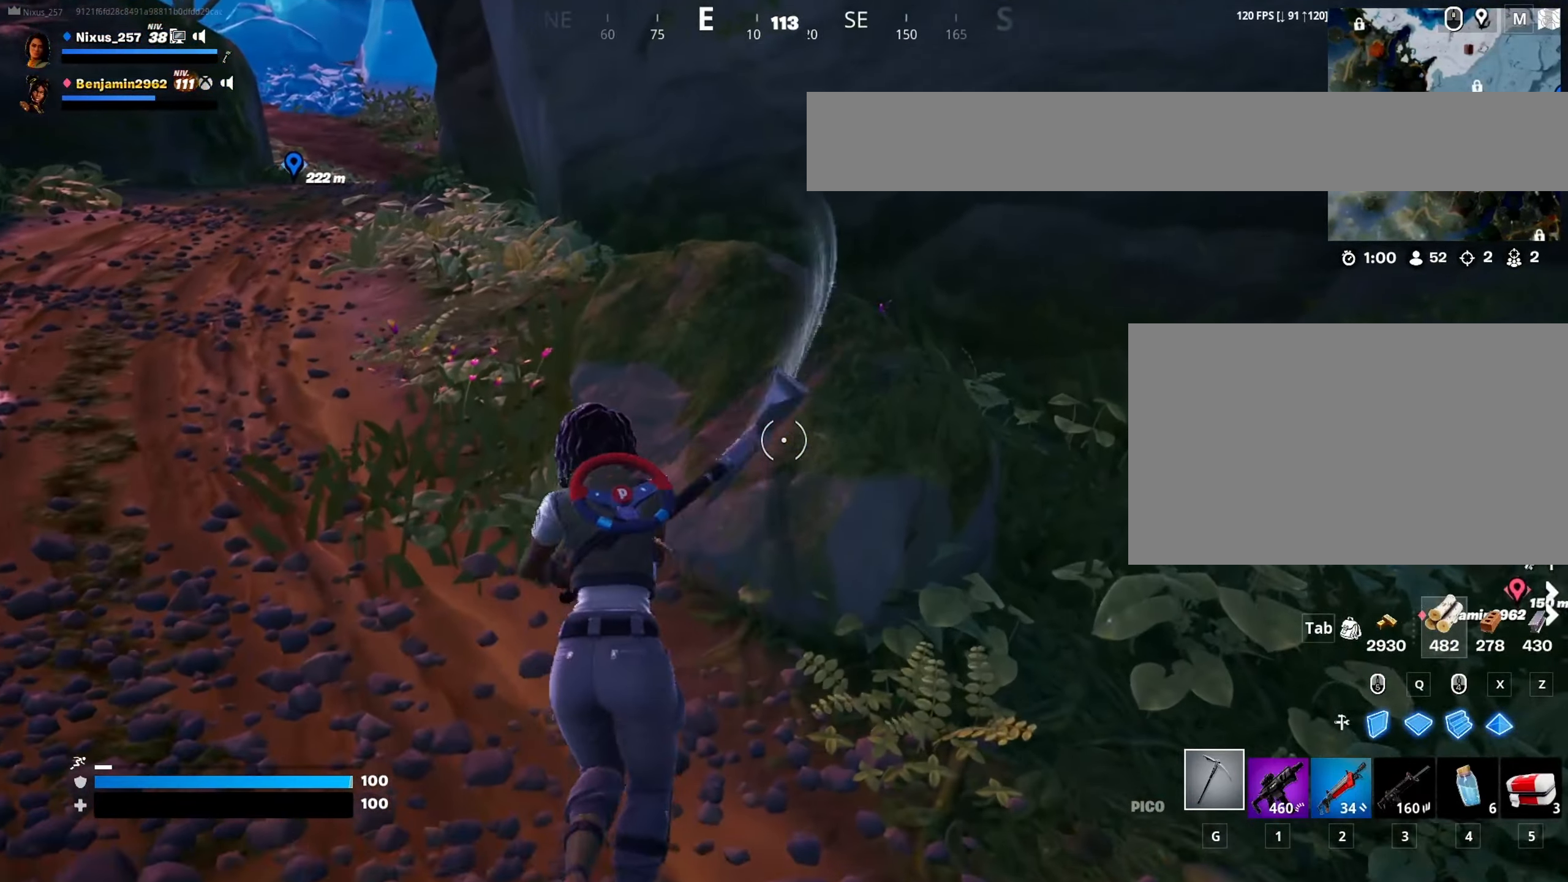
{"keys": ["a", "s"], "mouse": ["left"], "mouse_move": "up-left", "events": [[50, "d", "down"], [83, "w", "up"], [233, "s", "down"], [283, "d", "up"], [466, "a", "down"]]}
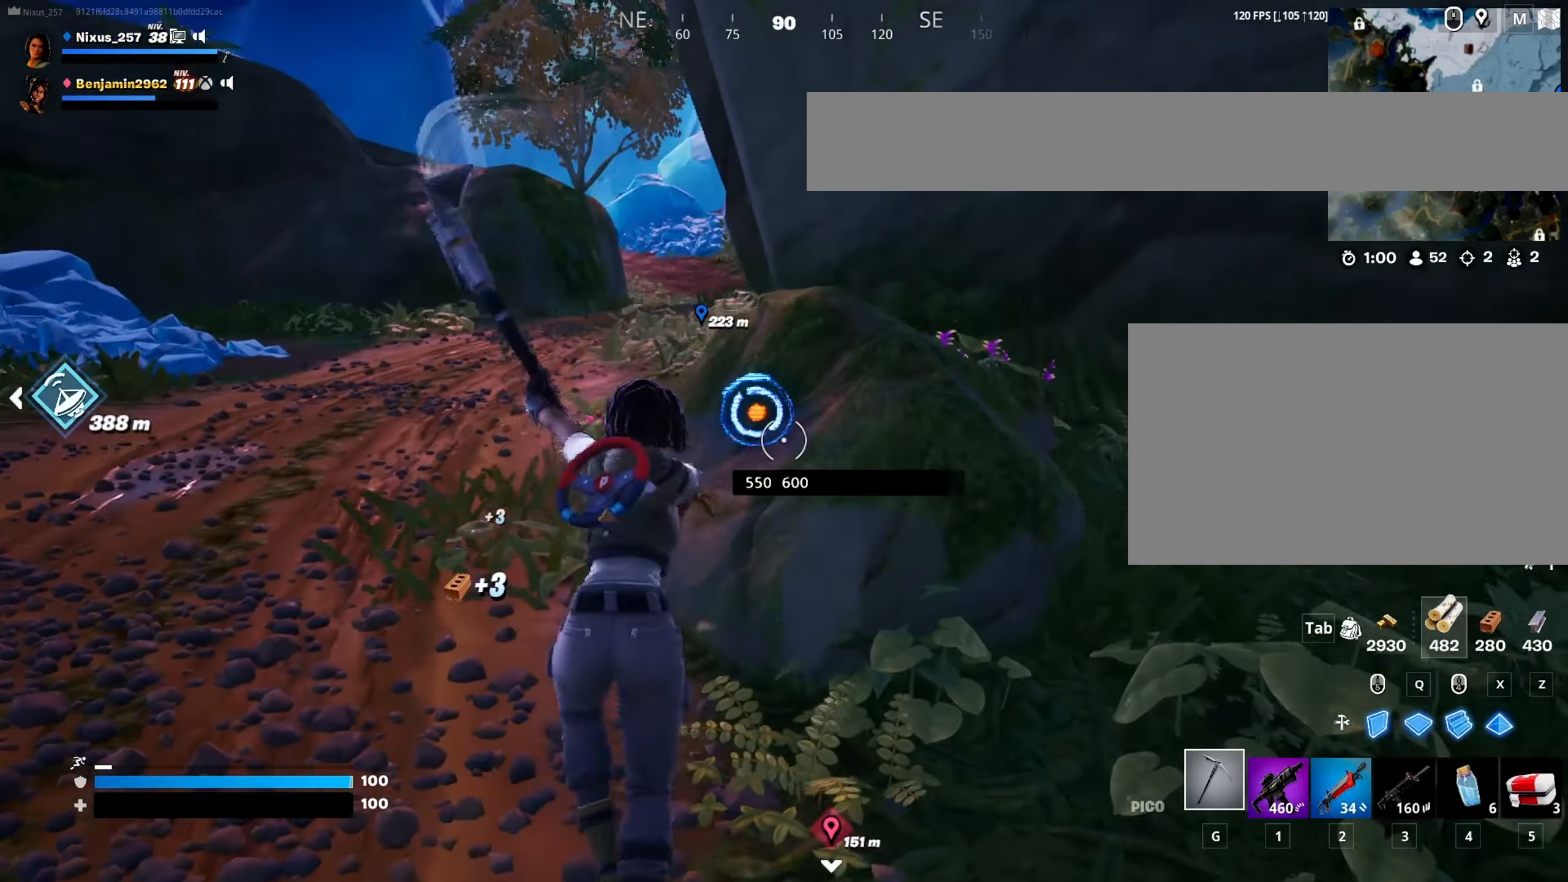
{"keys": ["d"], "mouse": ["left"], "mouse_move": "down-right", "events": [[16, "s", "up"], [283, "a", "up"], [333, "d", "down"]]}
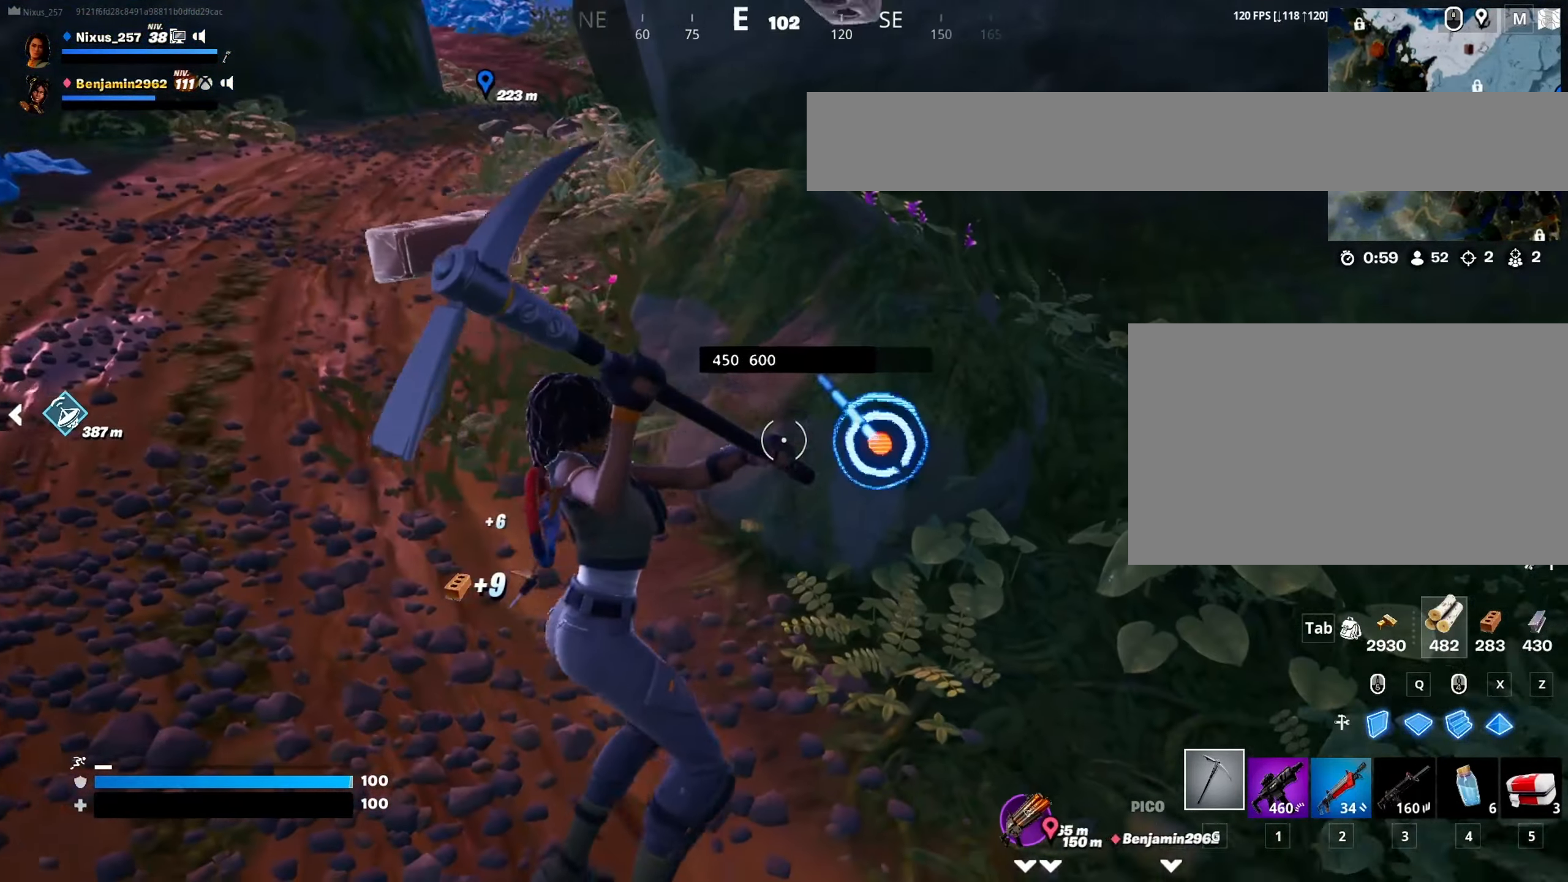
{"keys": ["d"], "mouse": ["left"], "mouse_move": "still", "events": [[166, "a", "down"], [216, "d", "up"], [450, "a", "up"], [450, "d", "down"]]}
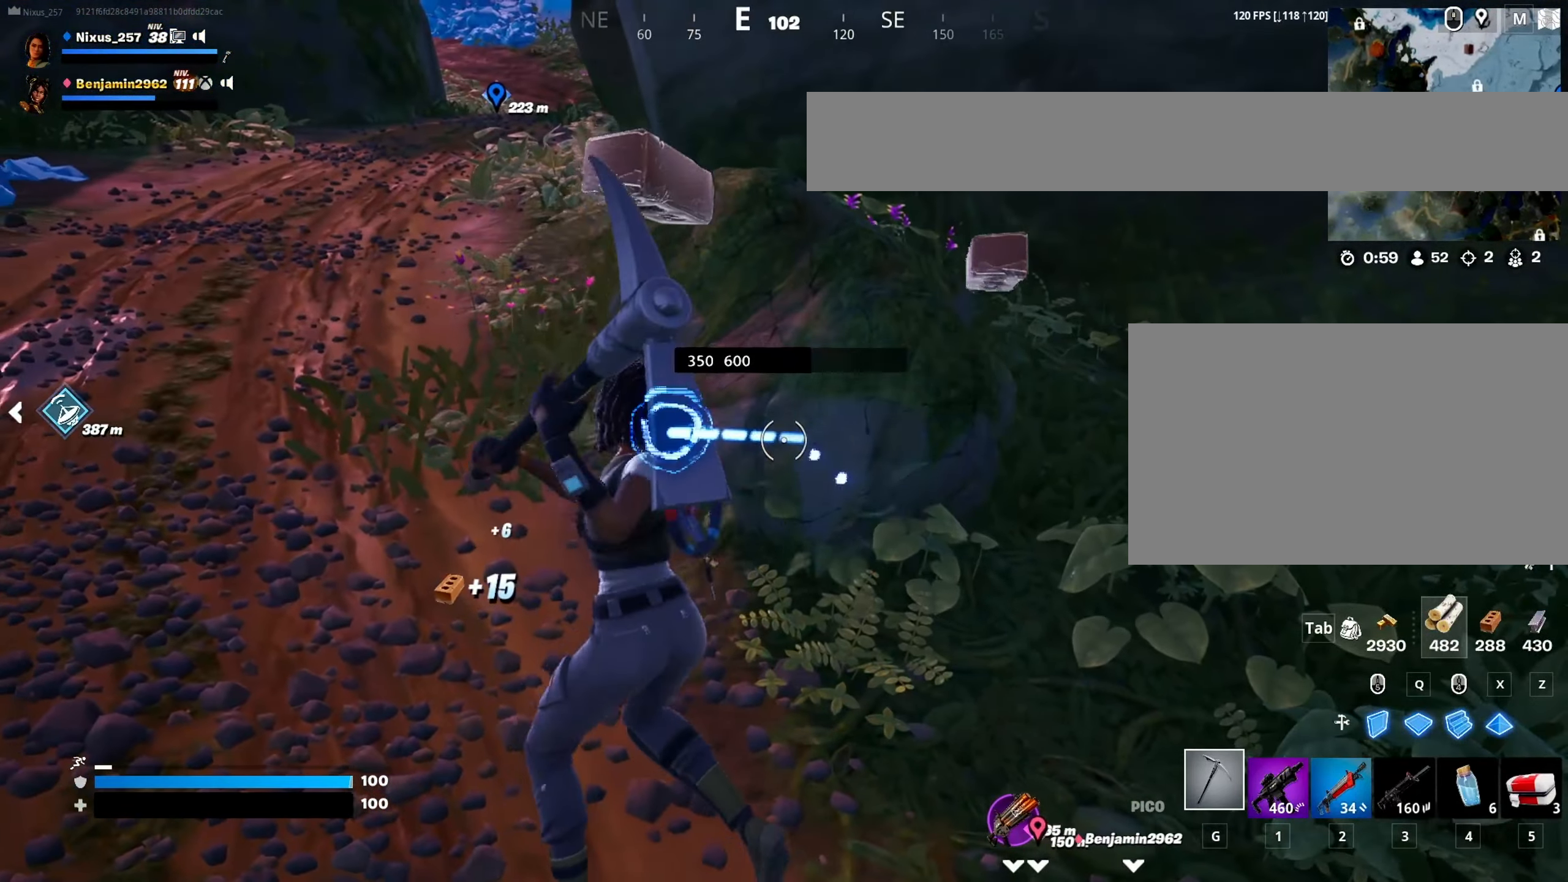
{"keys": ["s"], "mouse": ["left"], "mouse_move": "still", "events": [[33, "w", "down"], [133, "d", "up"], [233, "w", "up"], [416, "s", "down"]]}
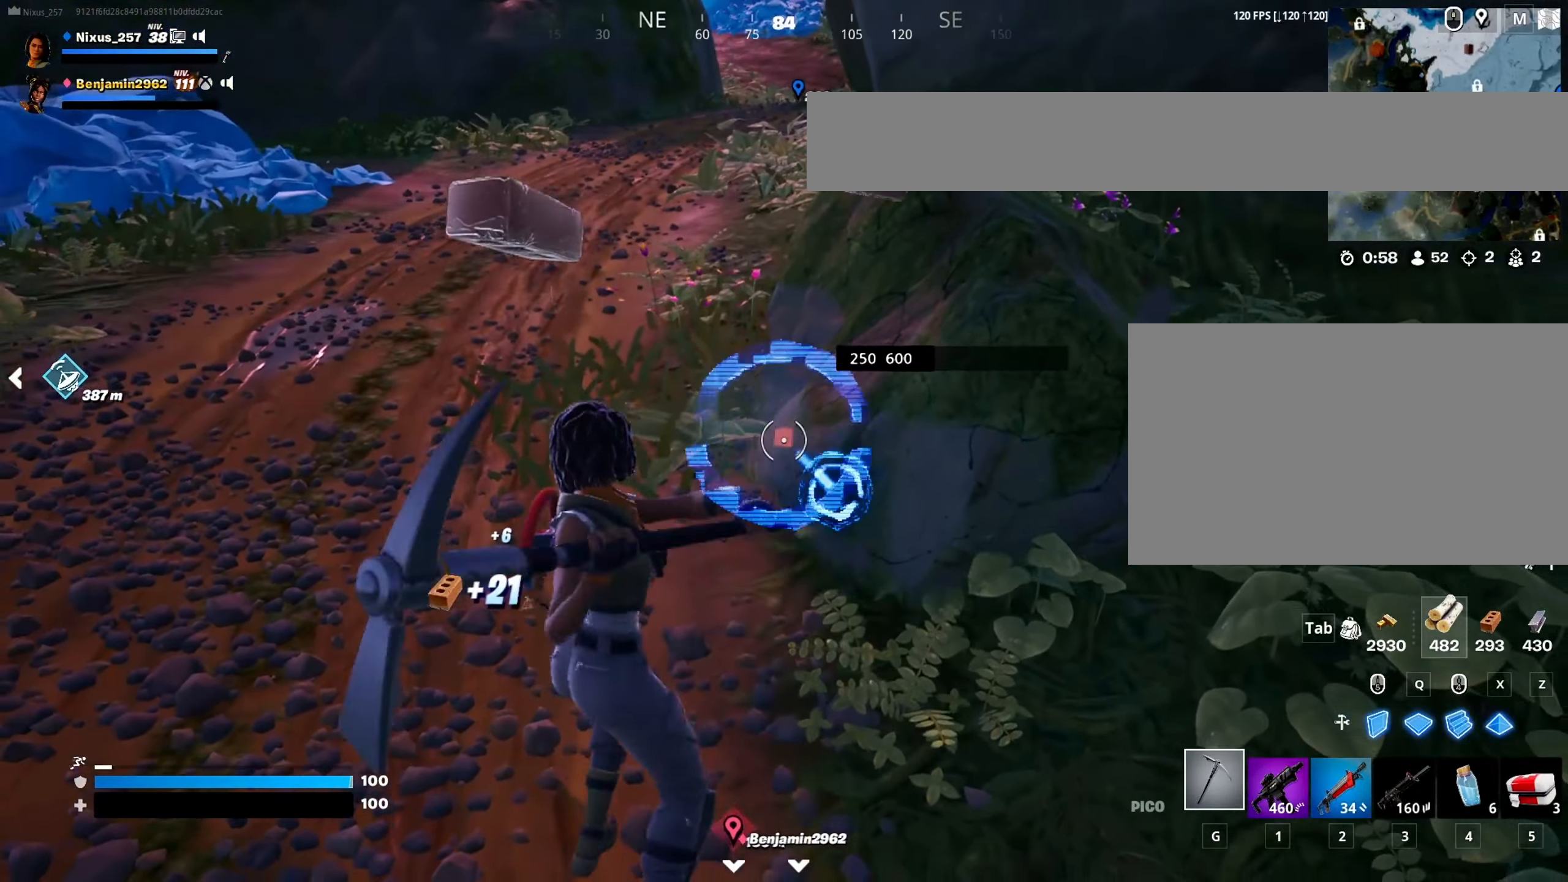
{"keys": ["w"], "mouse": ["left"], "mouse_move": "still", "events": [[100, "d", "down"], [150, "s", "up"], [333, "d", "up"], [433, "w", "down"]]}
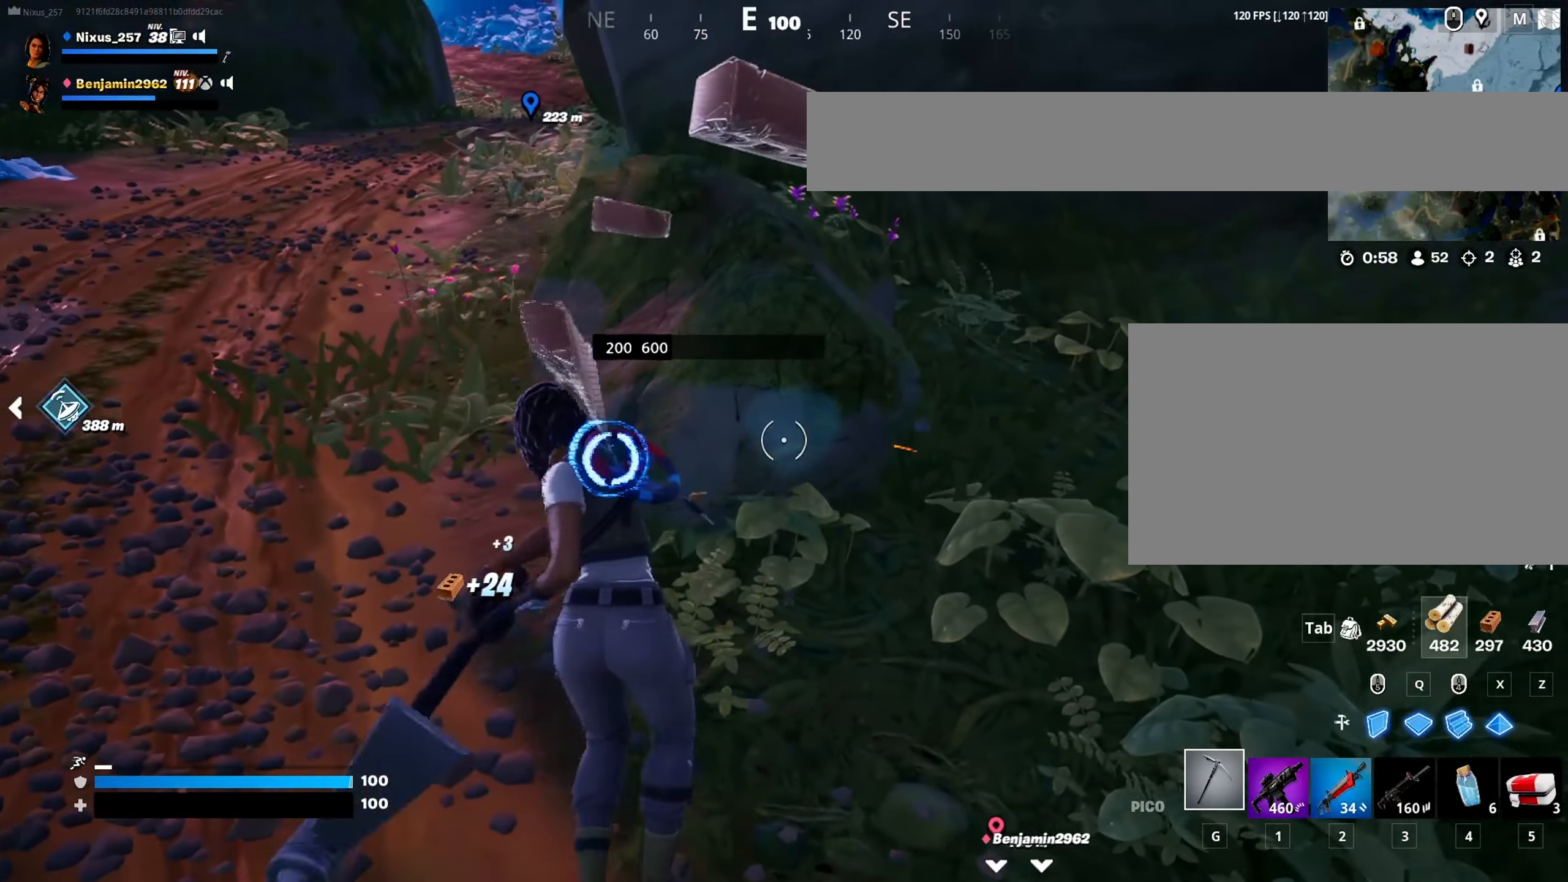
{"keys": [], "mouse": ["left"], "mouse_move": "still", "events": [[116, "a", "down"], [166, "w", "up"], [266, "a", "up"], [350, "s", "down"], [500, "s", "up"]]}